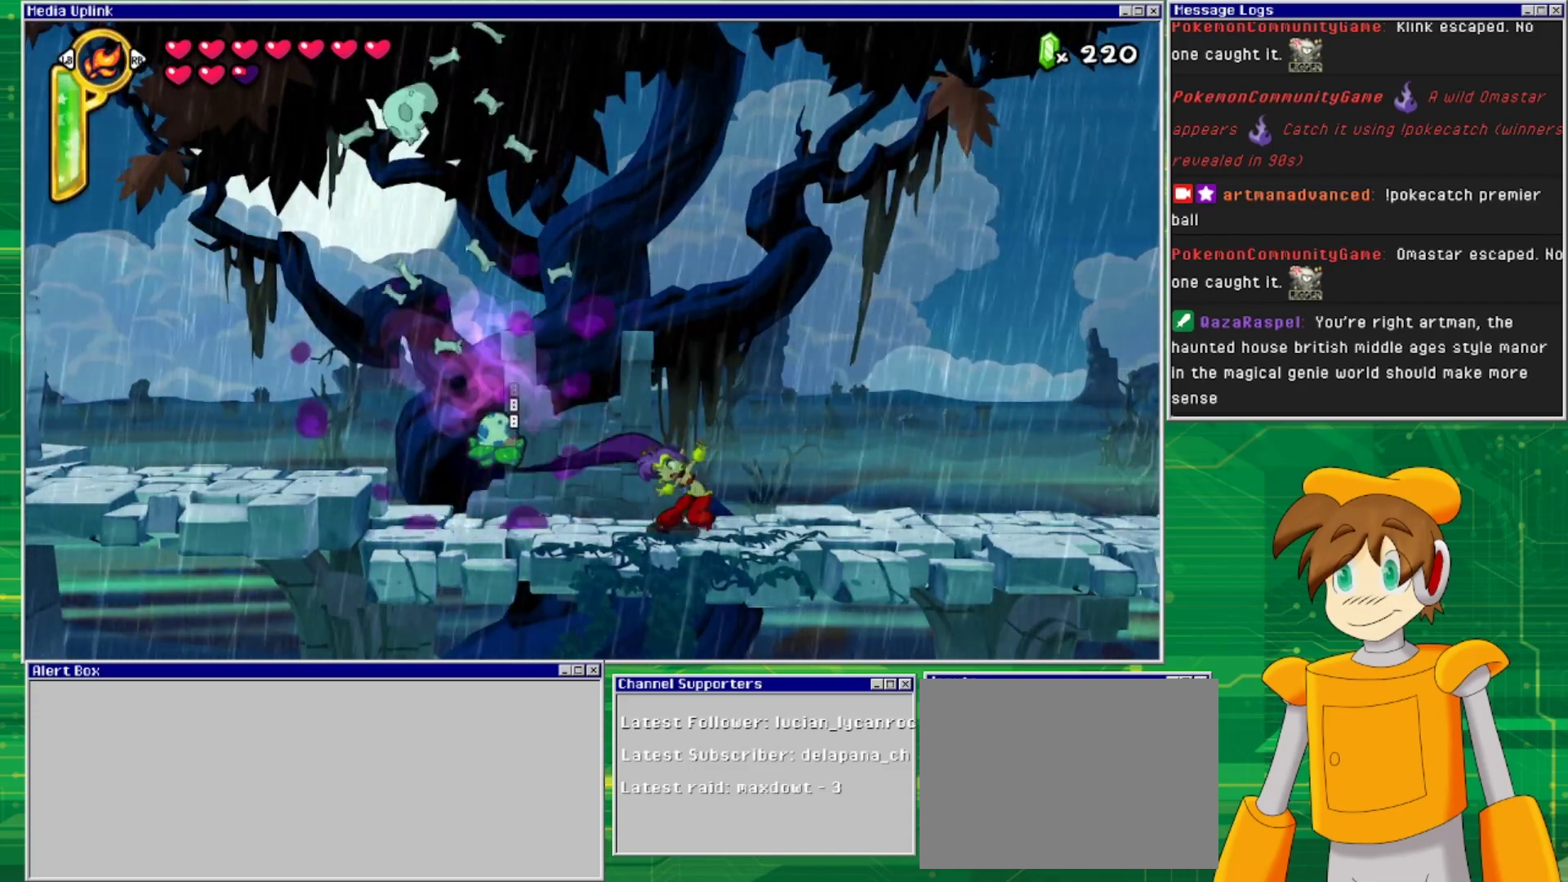
Gameplay with a controller (PlayStation layout); each line is a JSON object with the inputs held at the frame after it. "events" lists button and stick changes between this image and that frame as [ms after this image, input, new state], when the widget could be followed in between. Not read: L2 L3 R1 R2 R3 left_stick right_stick.
{"buttons": ["DPAD_LEFT"], "events": [[300, "DPAD_LEFT", "down"]]}
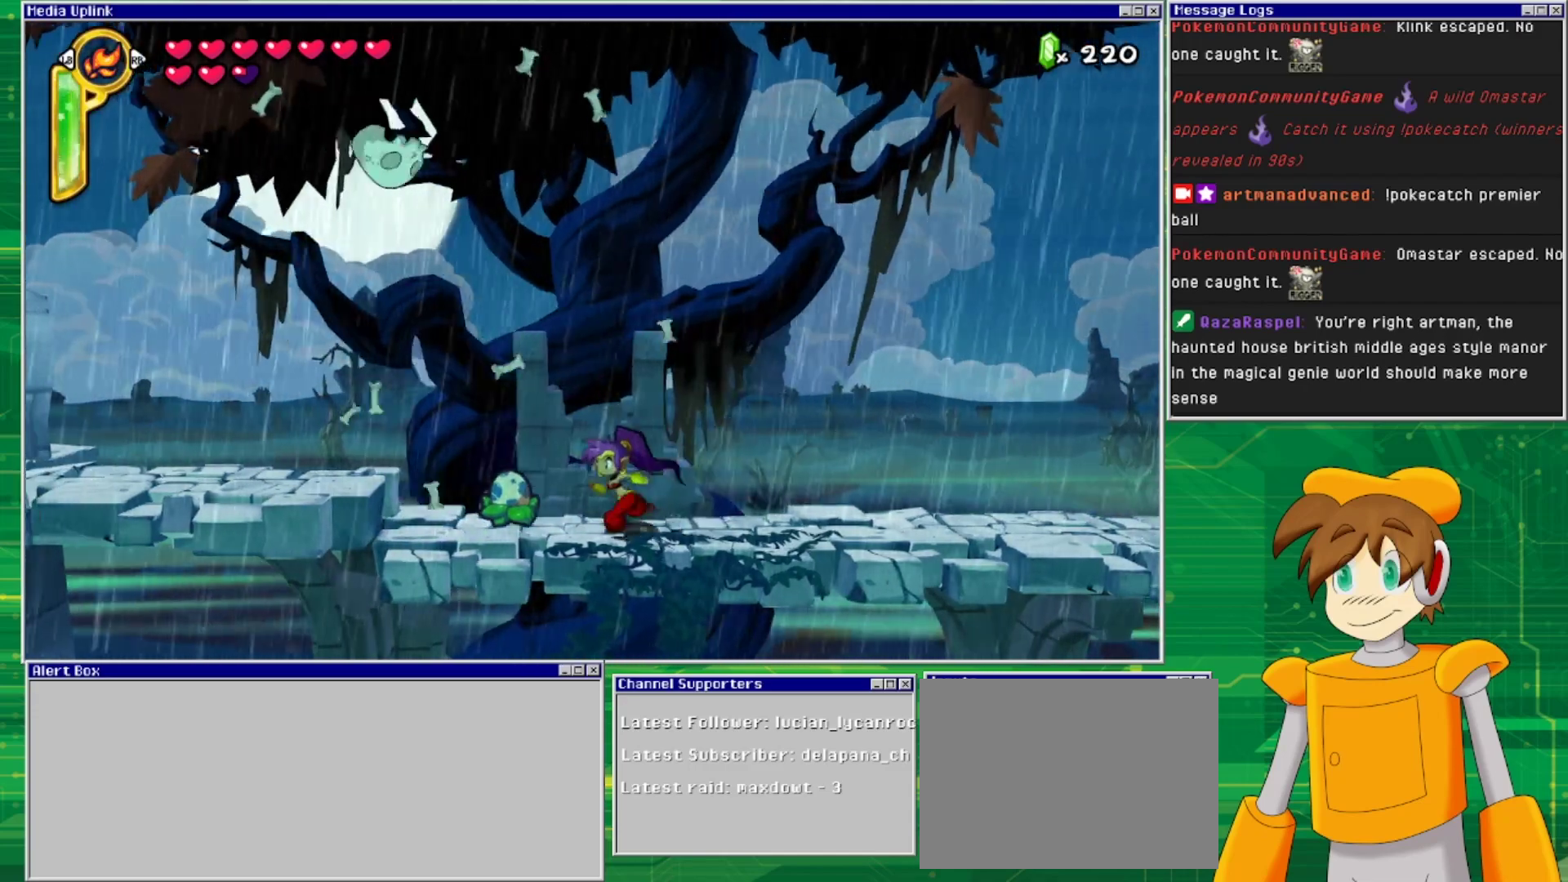
{"buttons": ["DPAD_RIGHT"], "events": [[167, "DPAD_LEFT", "up"], [233, "DPAD_RIGHT", "down"]]}
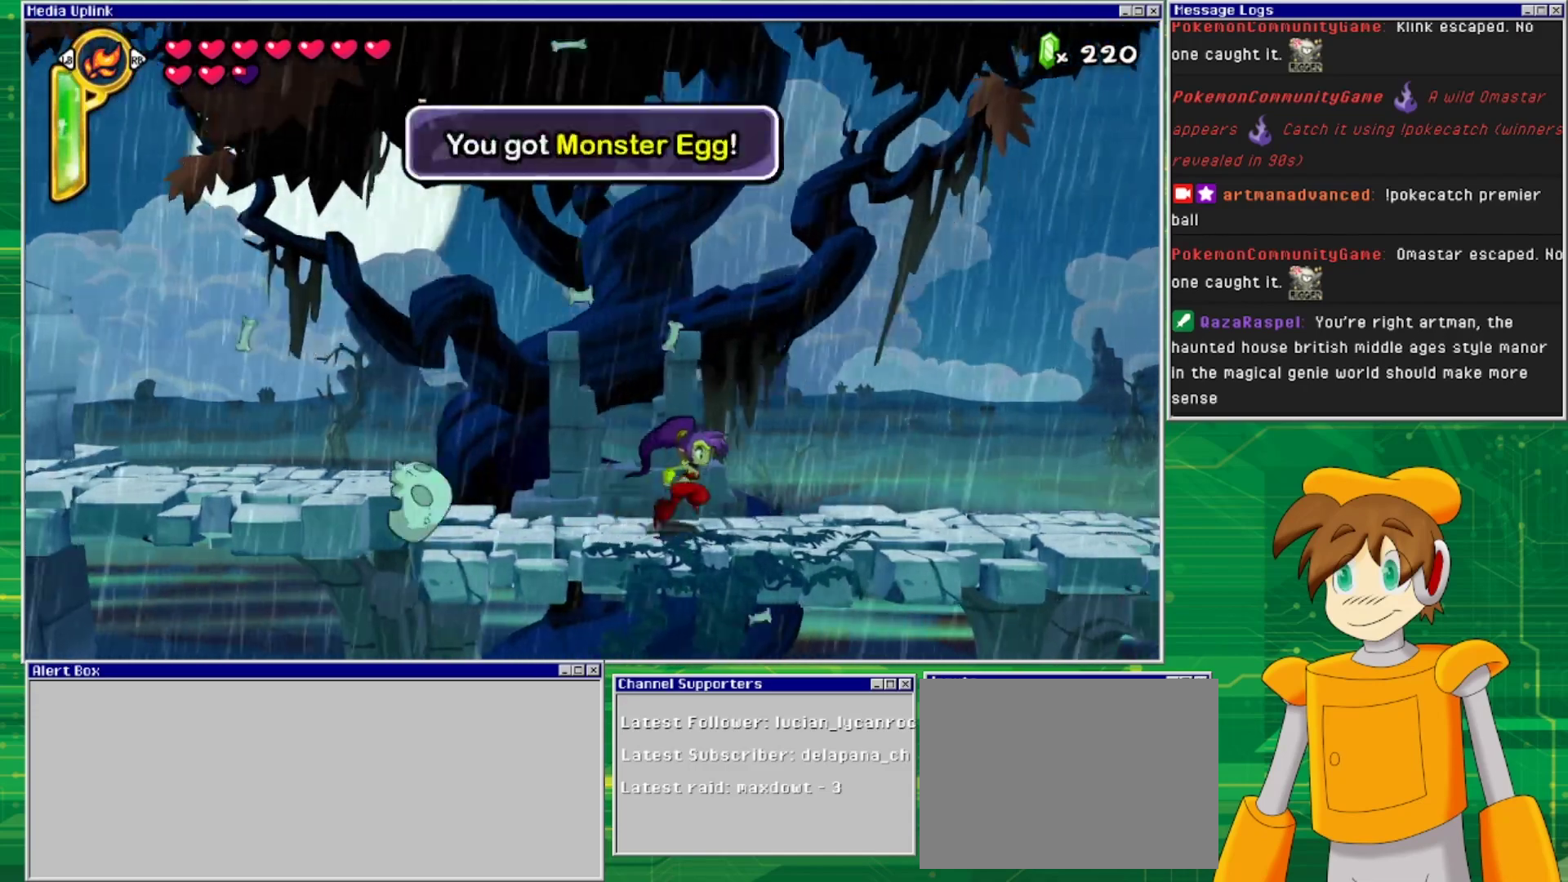
{"buttons": ["DPAD_RIGHT"], "events": []}
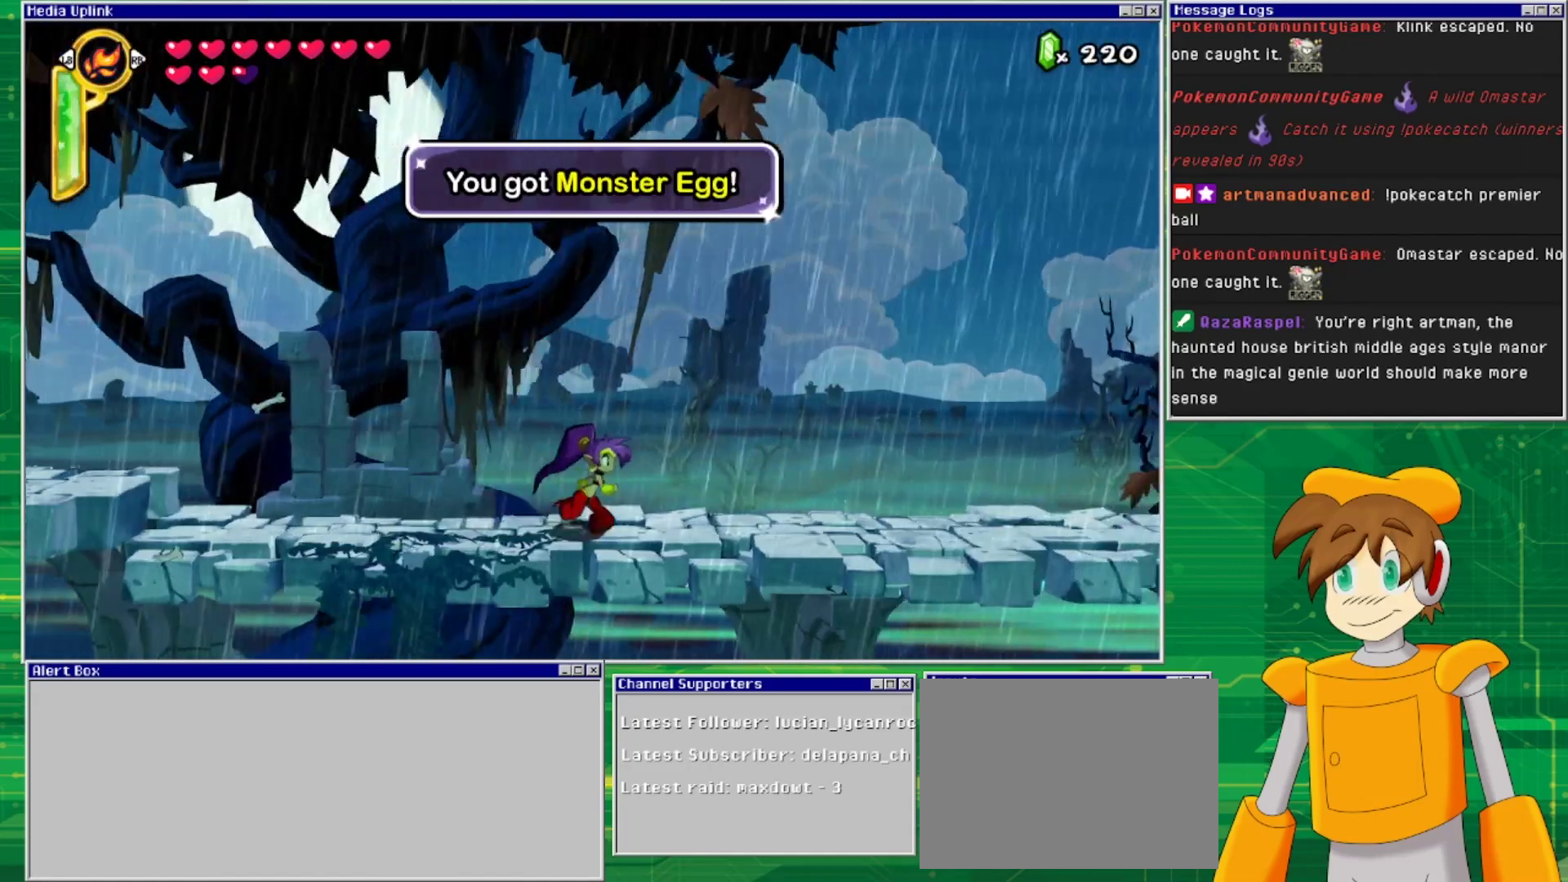
{"buttons": ["DPAD_RIGHT"], "events": []}
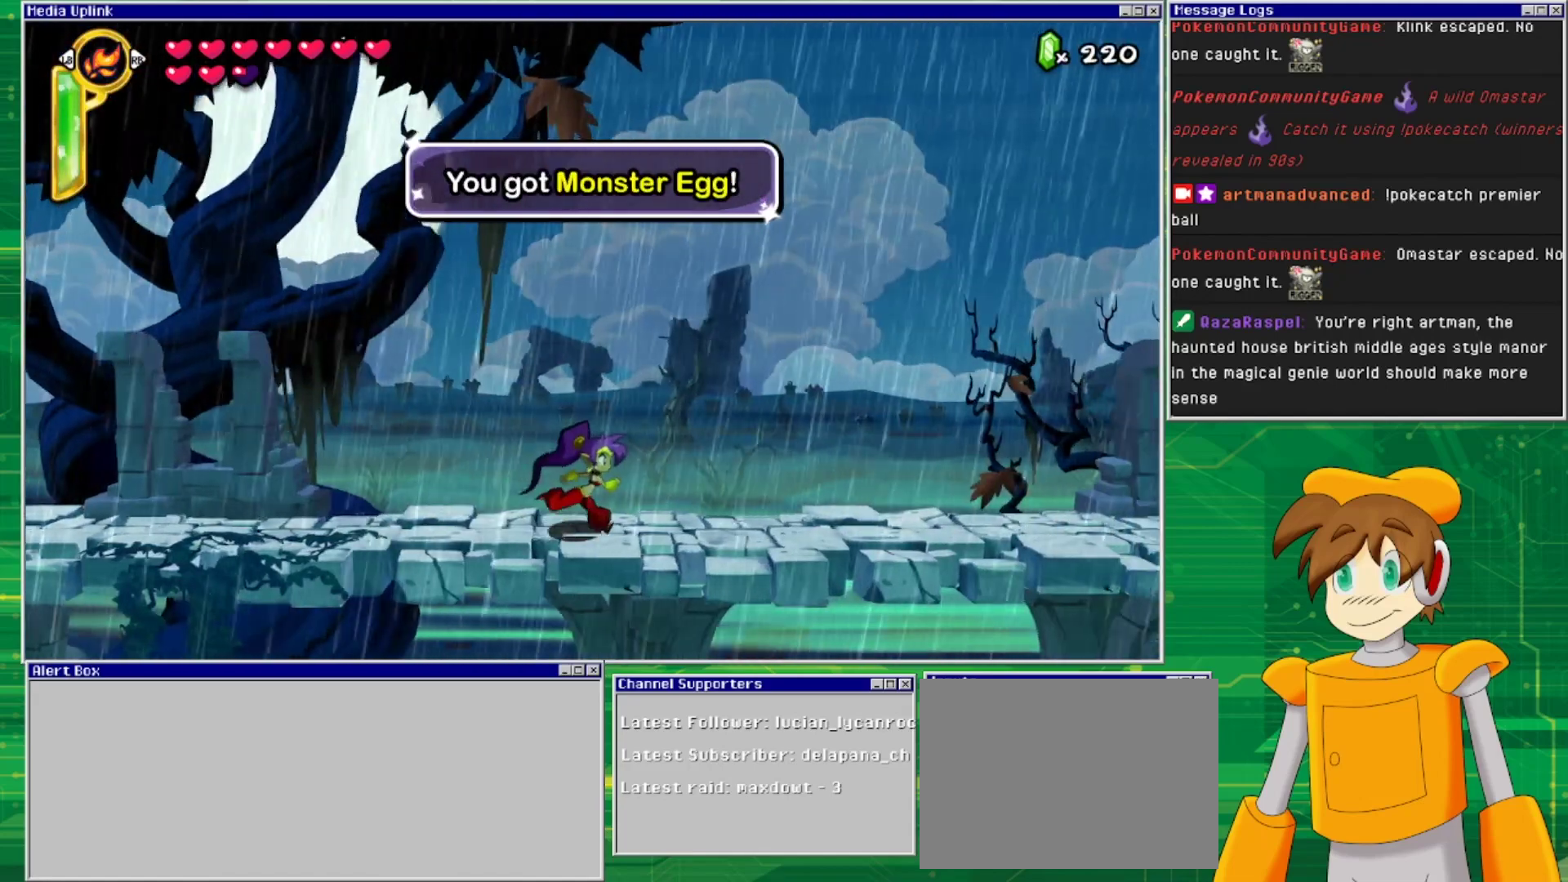
{"buttons": ["DPAD_RIGHT"], "events": []}
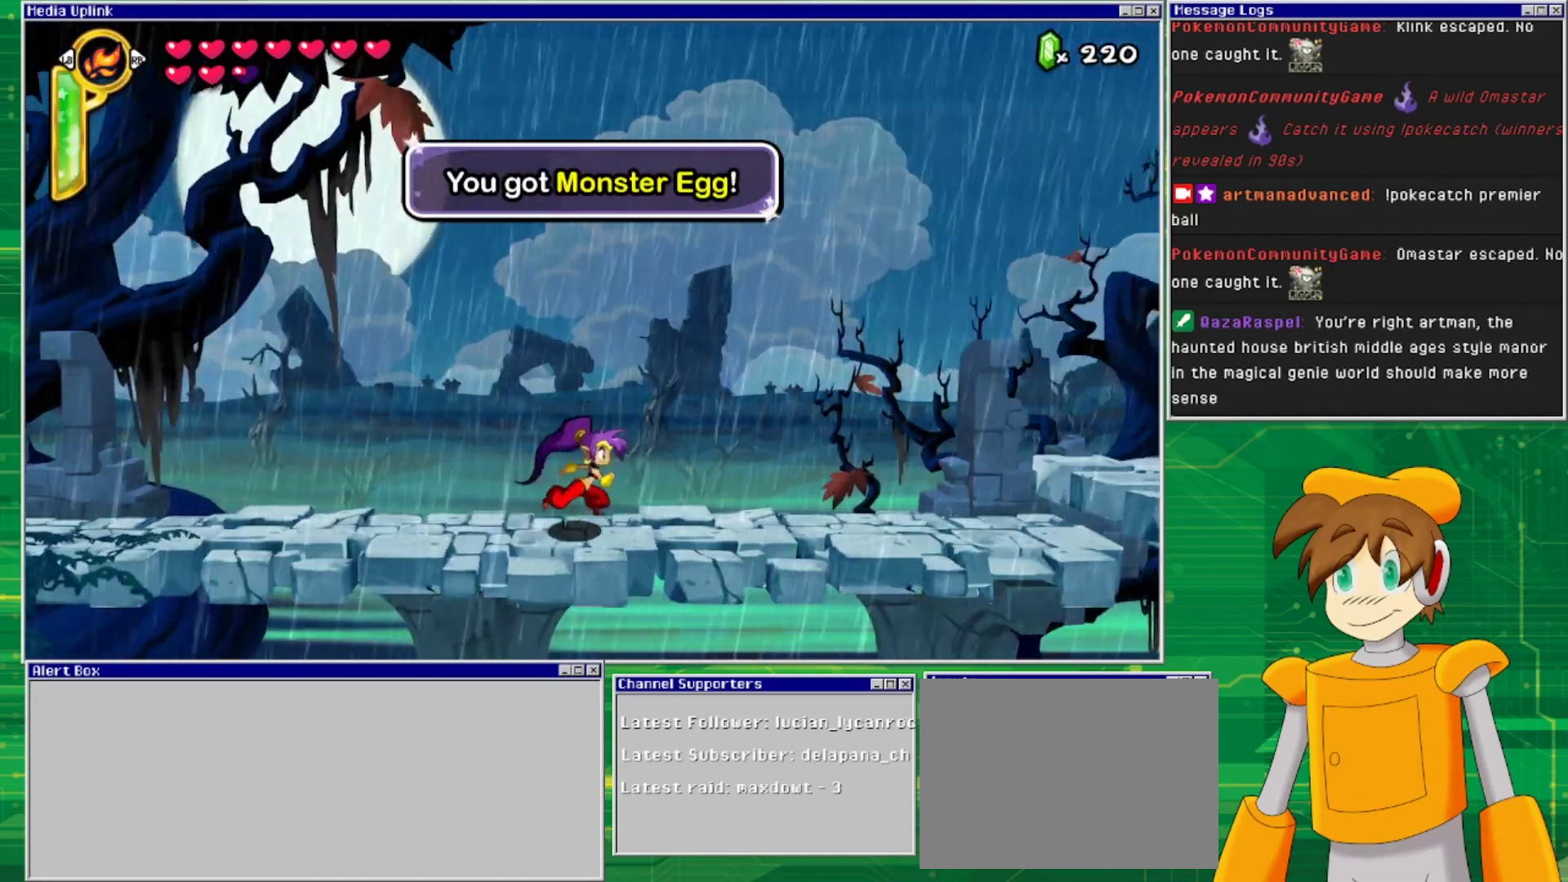
{"buttons": ["DPAD_RIGHT"], "events": []}
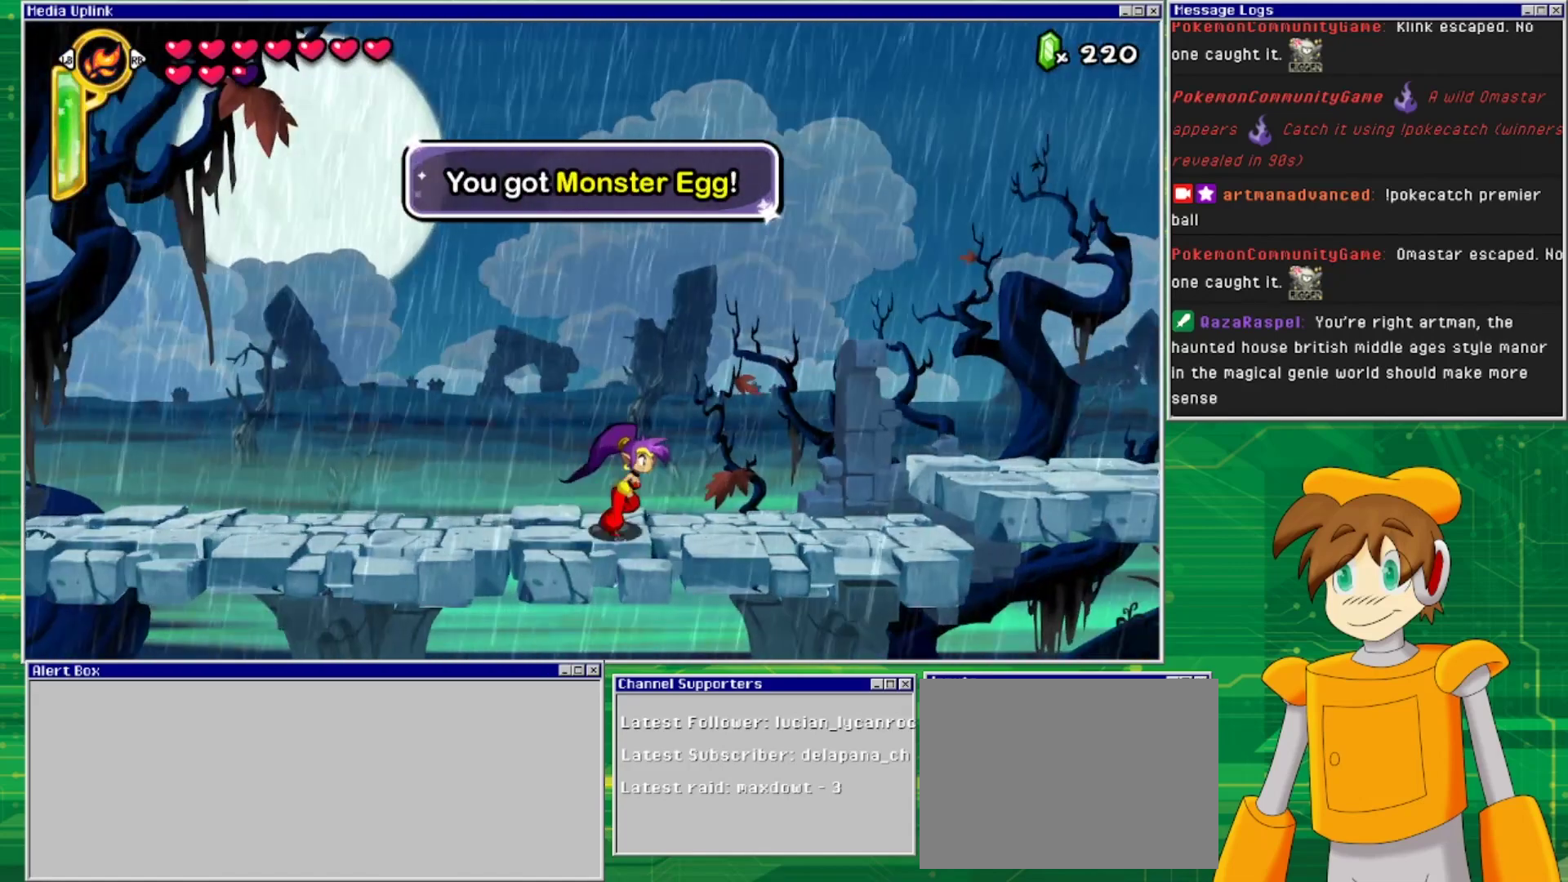
{"buttons": ["DPAD_RIGHT"], "events": []}
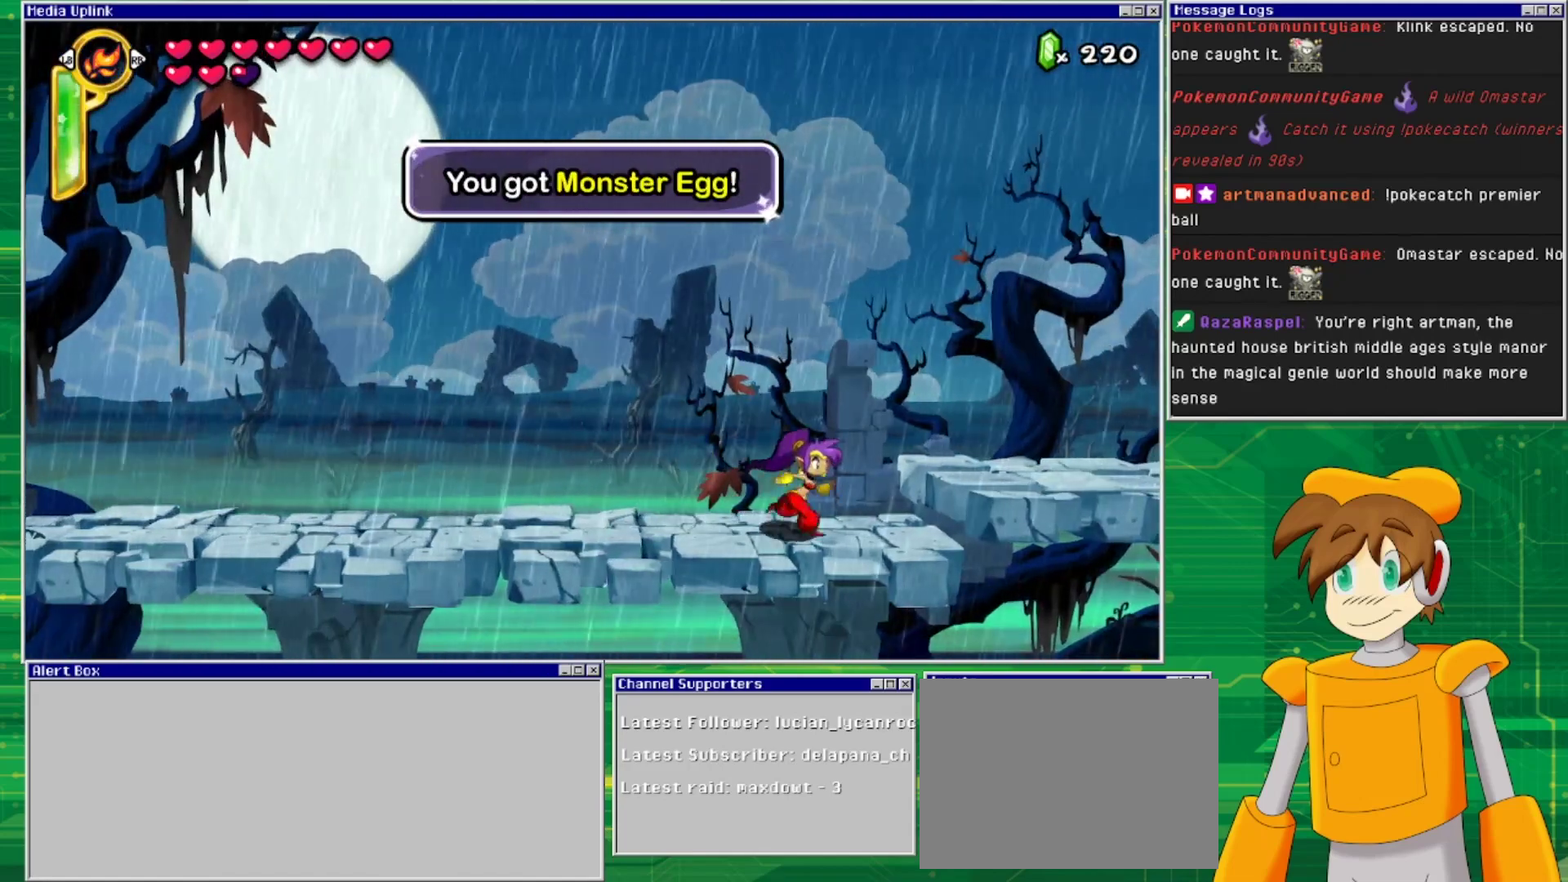
{"buttons": ["DPAD_RIGHT"], "events": [[167, "CROSS", "down"], [267, "CROSS", "up"]]}
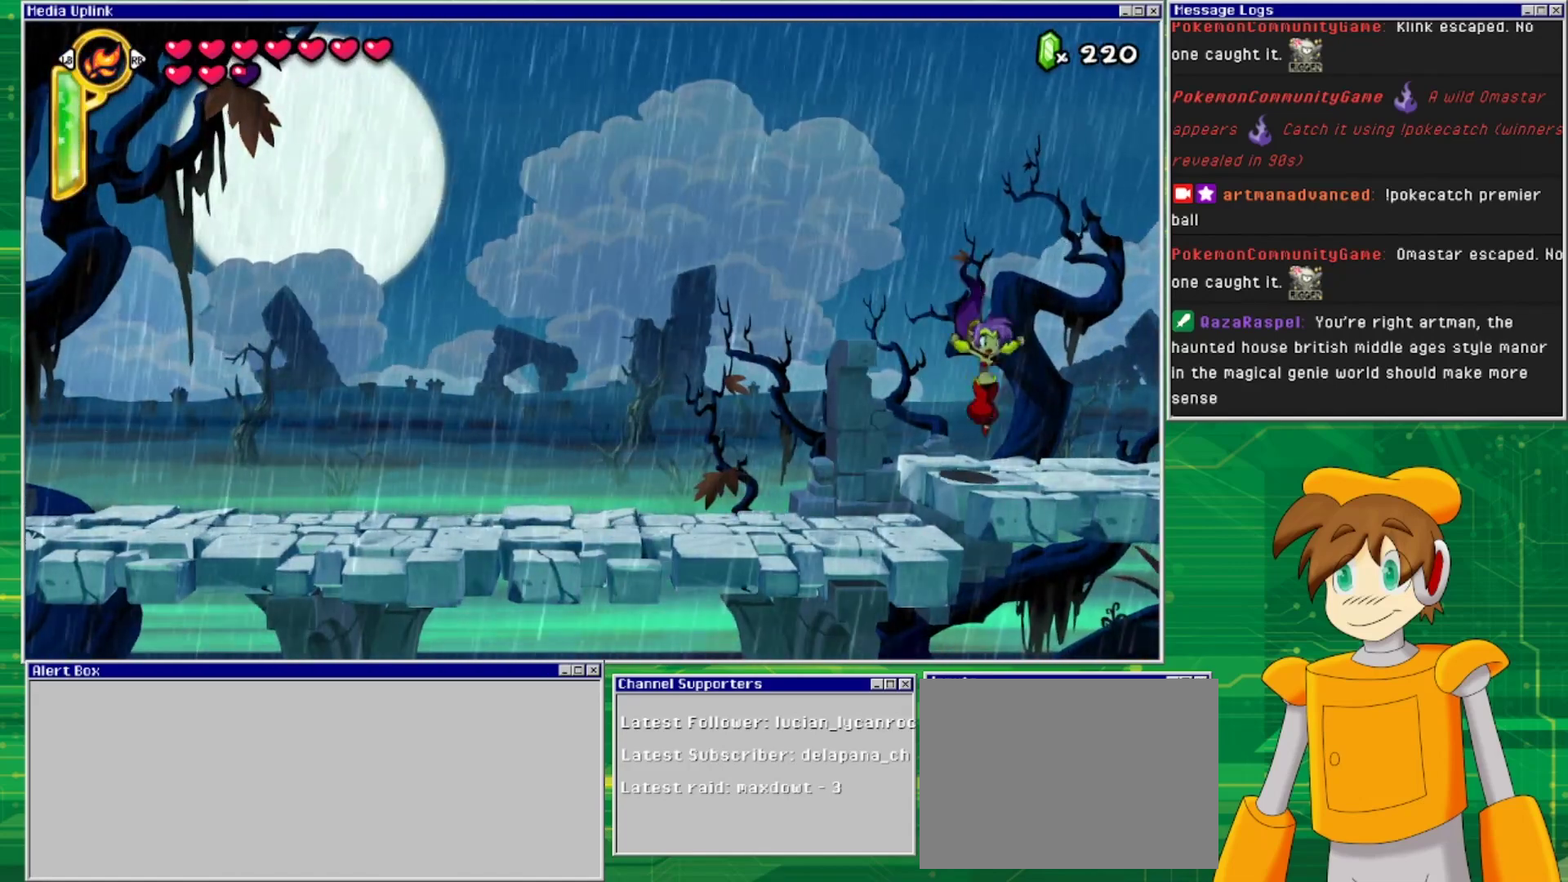
{"buttons": ["DPAD_RIGHT"], "events": []}
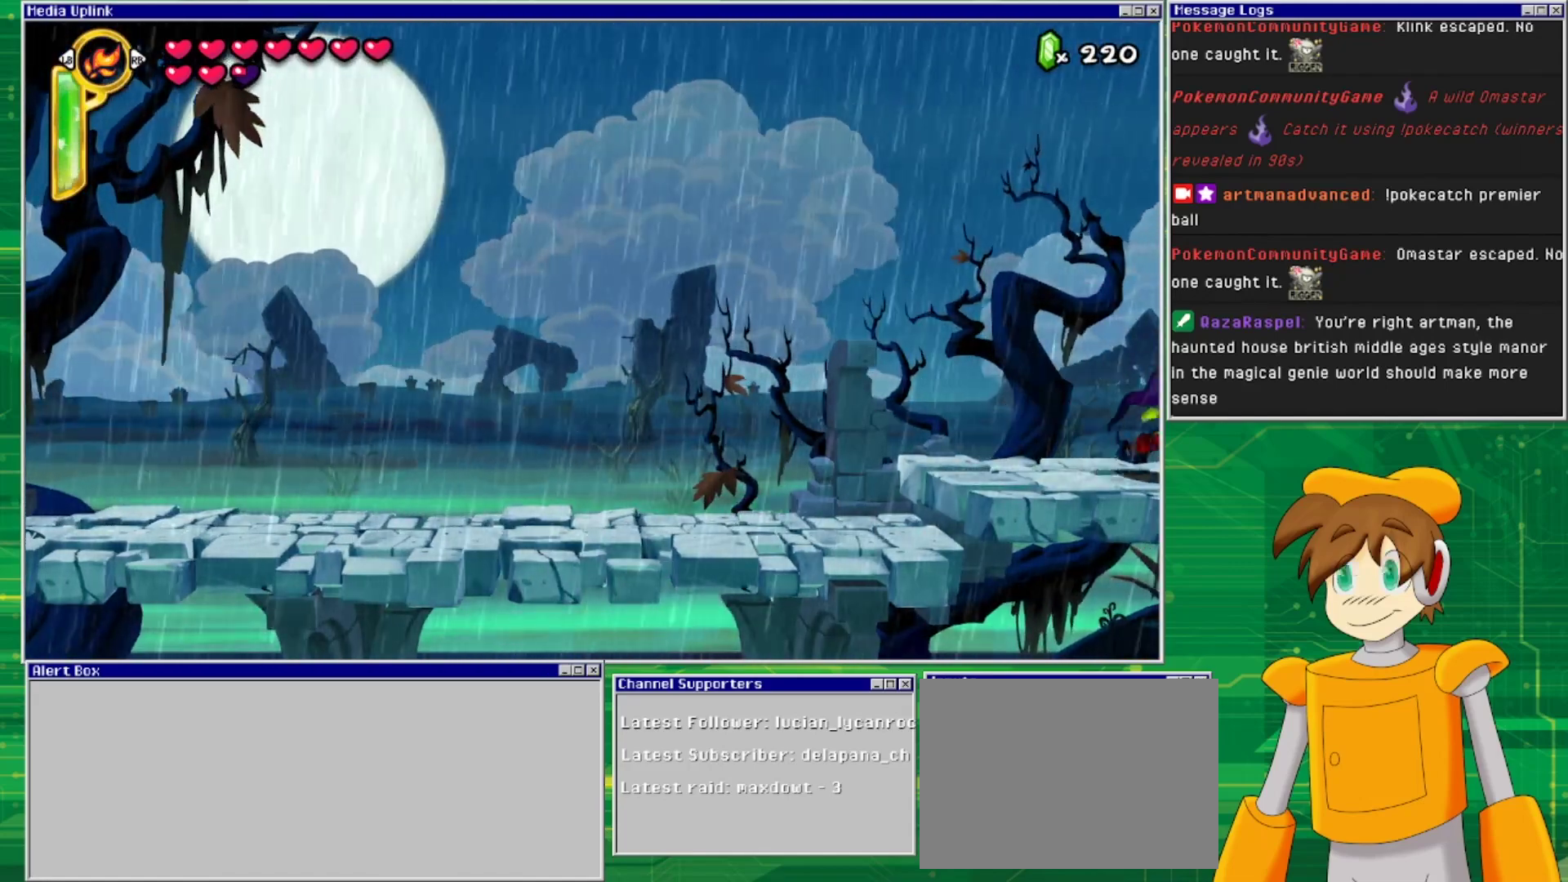
{"buttons": ["DPAD_RIGHT"], "events": []}
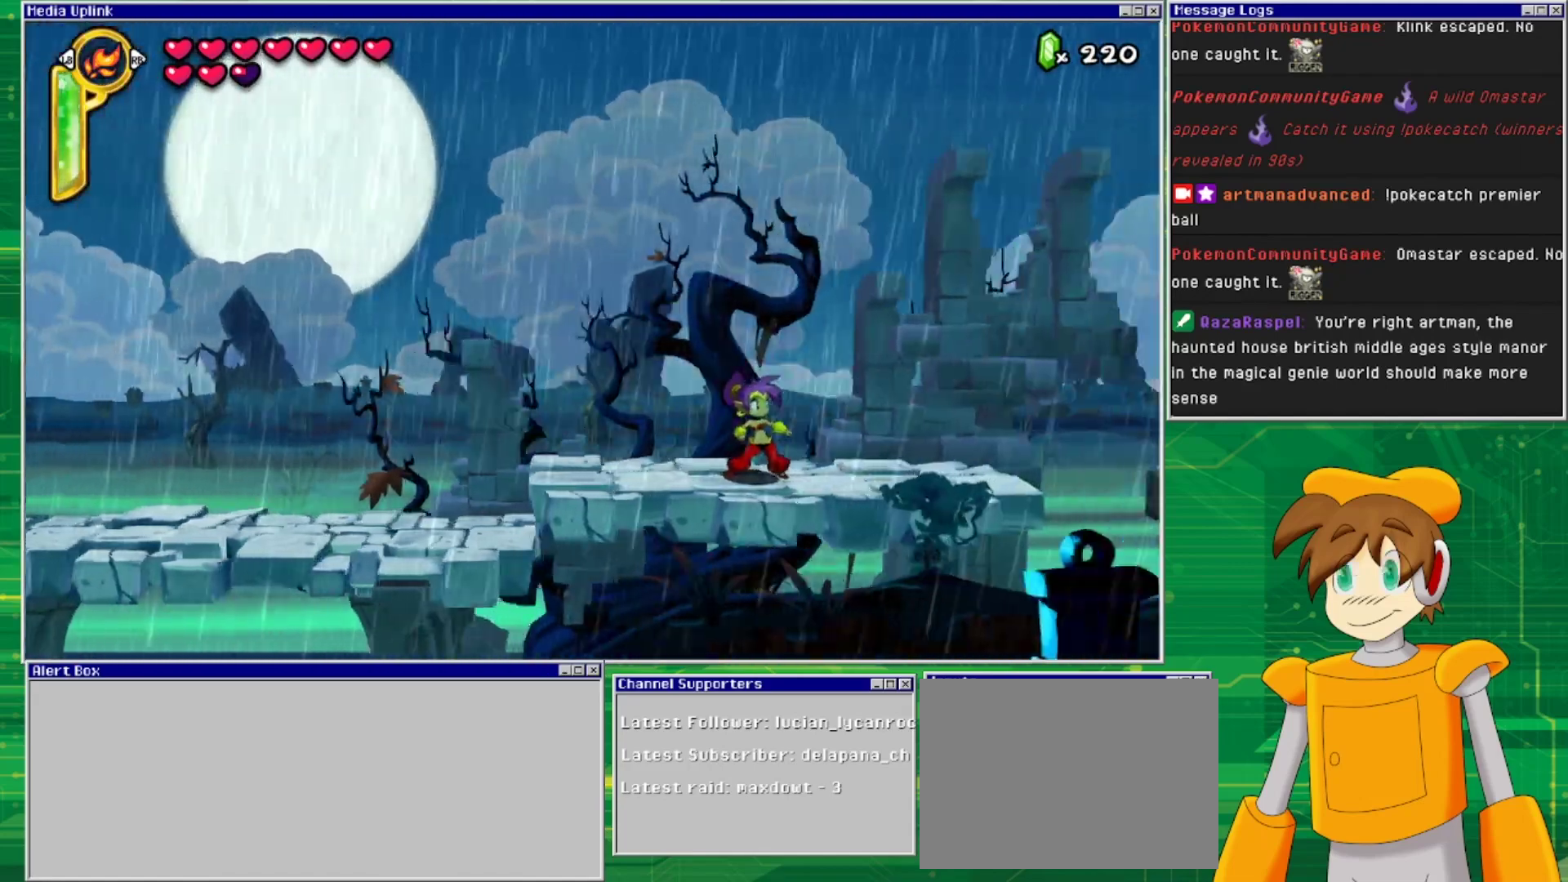
{"buttons": ["DPAD_RIGHT"], "events": []}
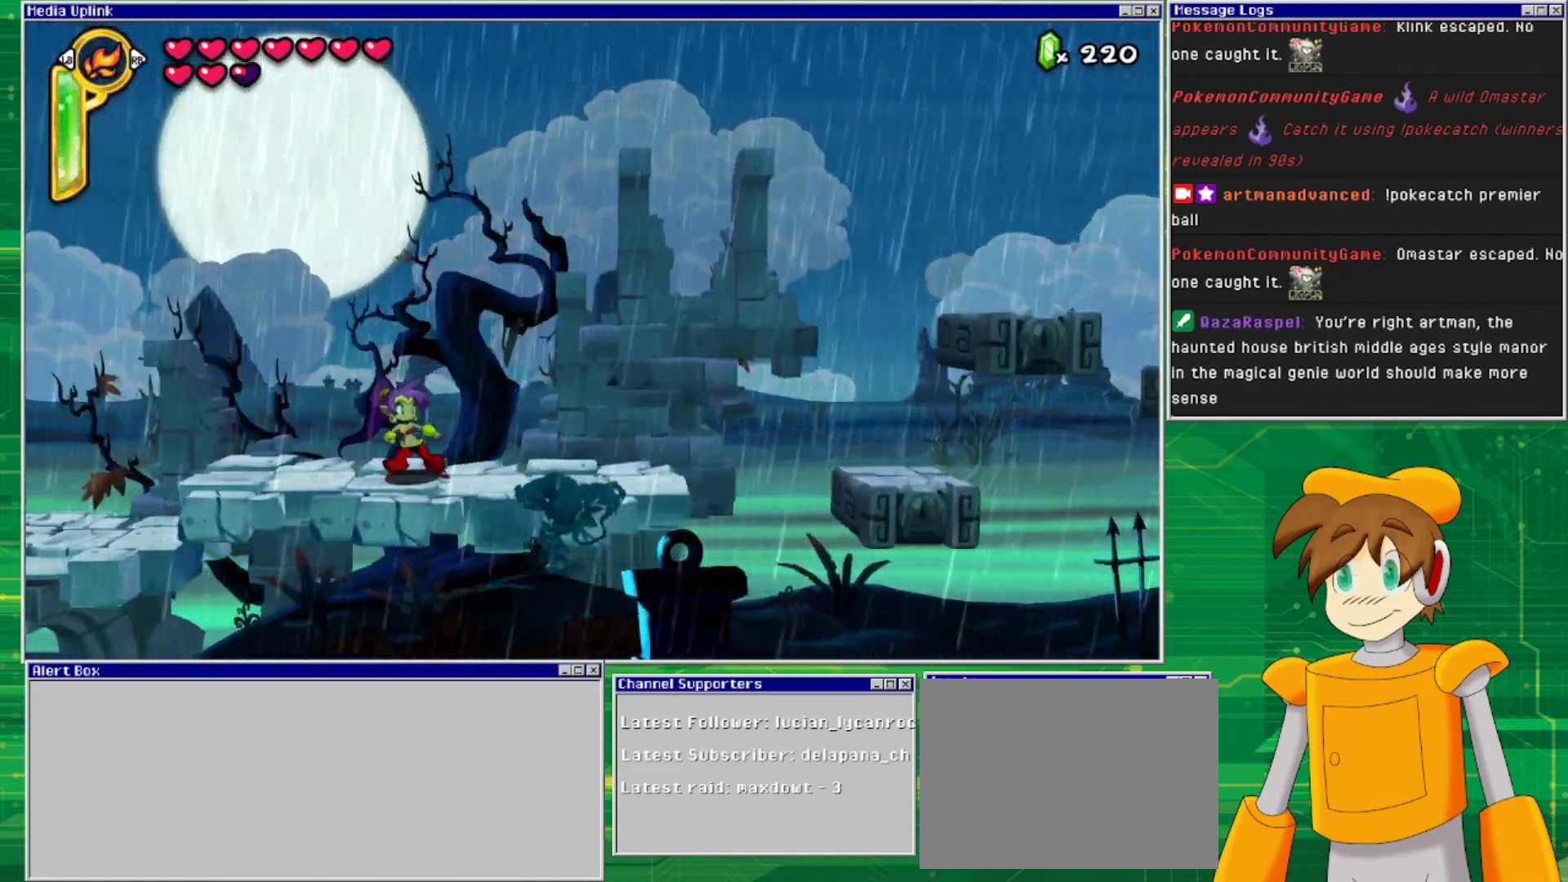
{"buttons": ["DPAD_RIGHT"], "events": []}
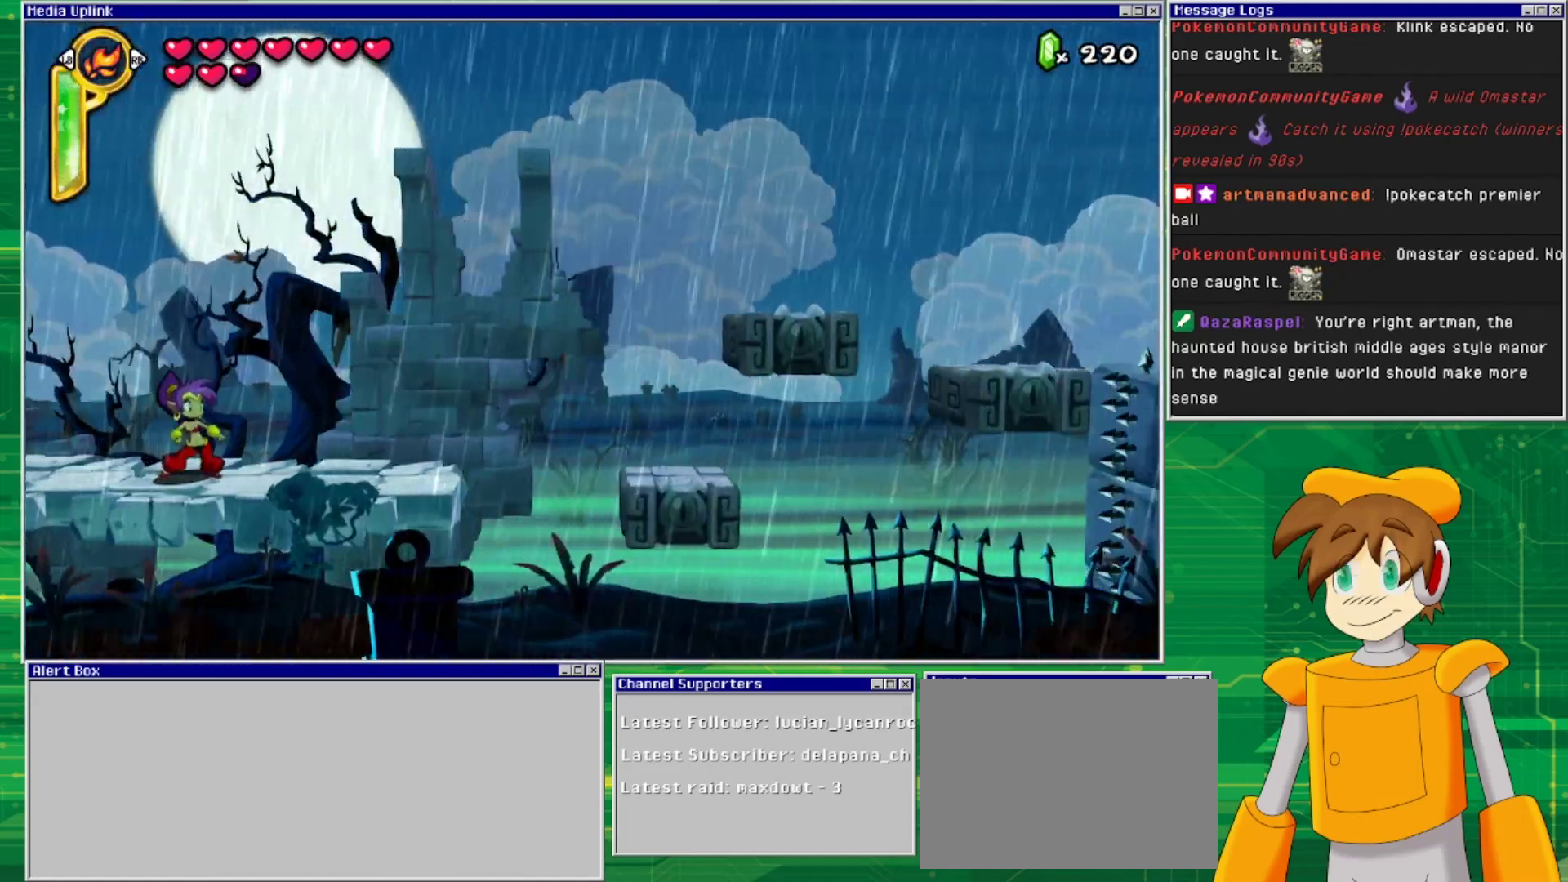
{"buttons": ["DPAD_RIGHT"], "events": []}
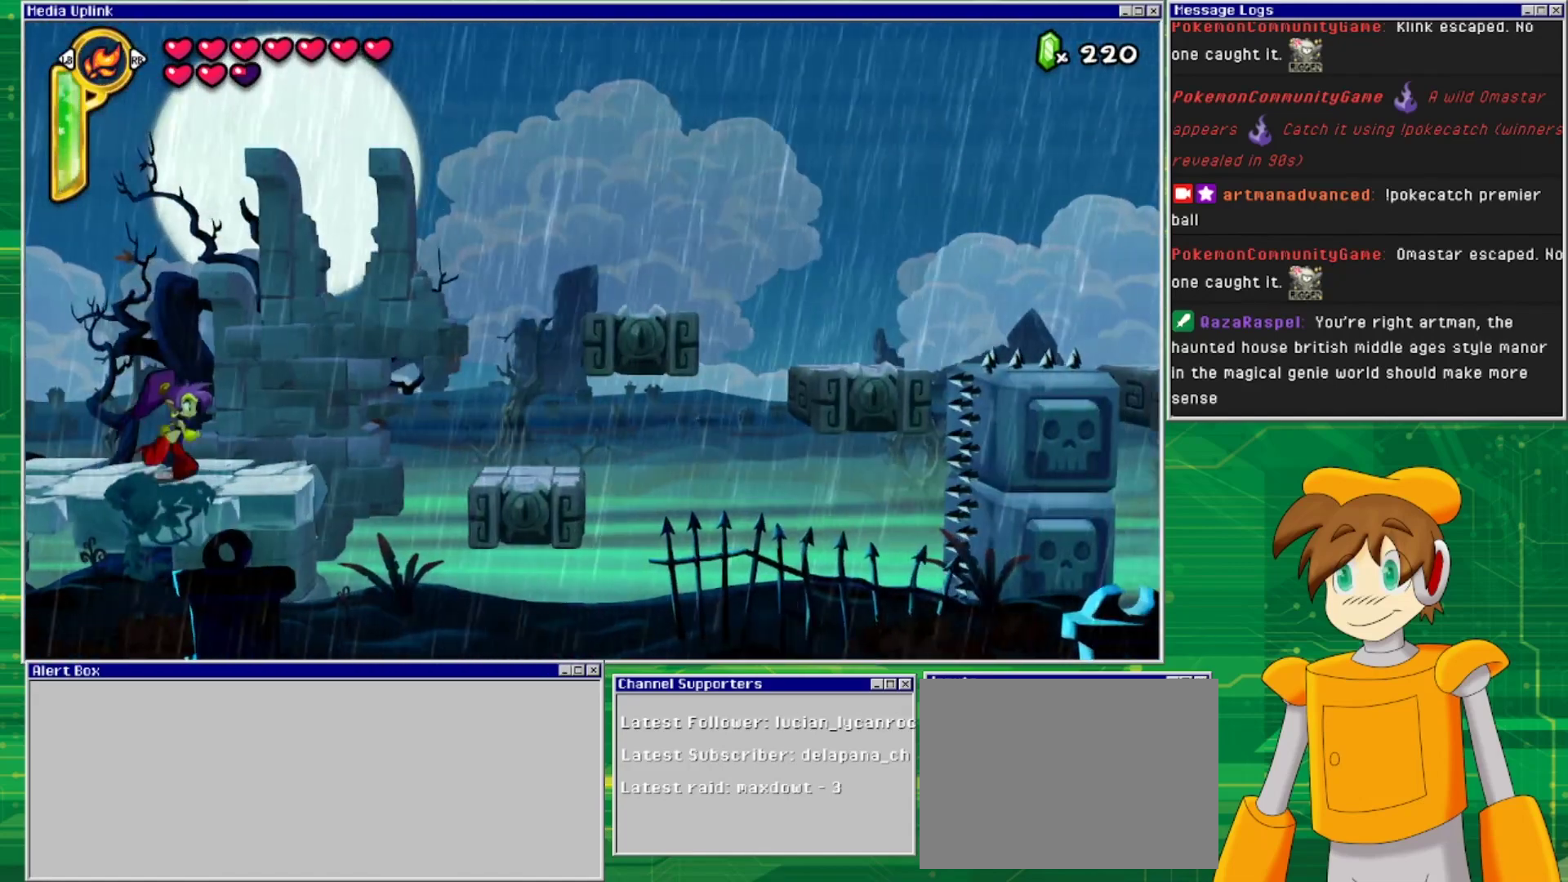
{"buttons": [], "events": [[200, "DPAD_RIGHT", "up"]]}
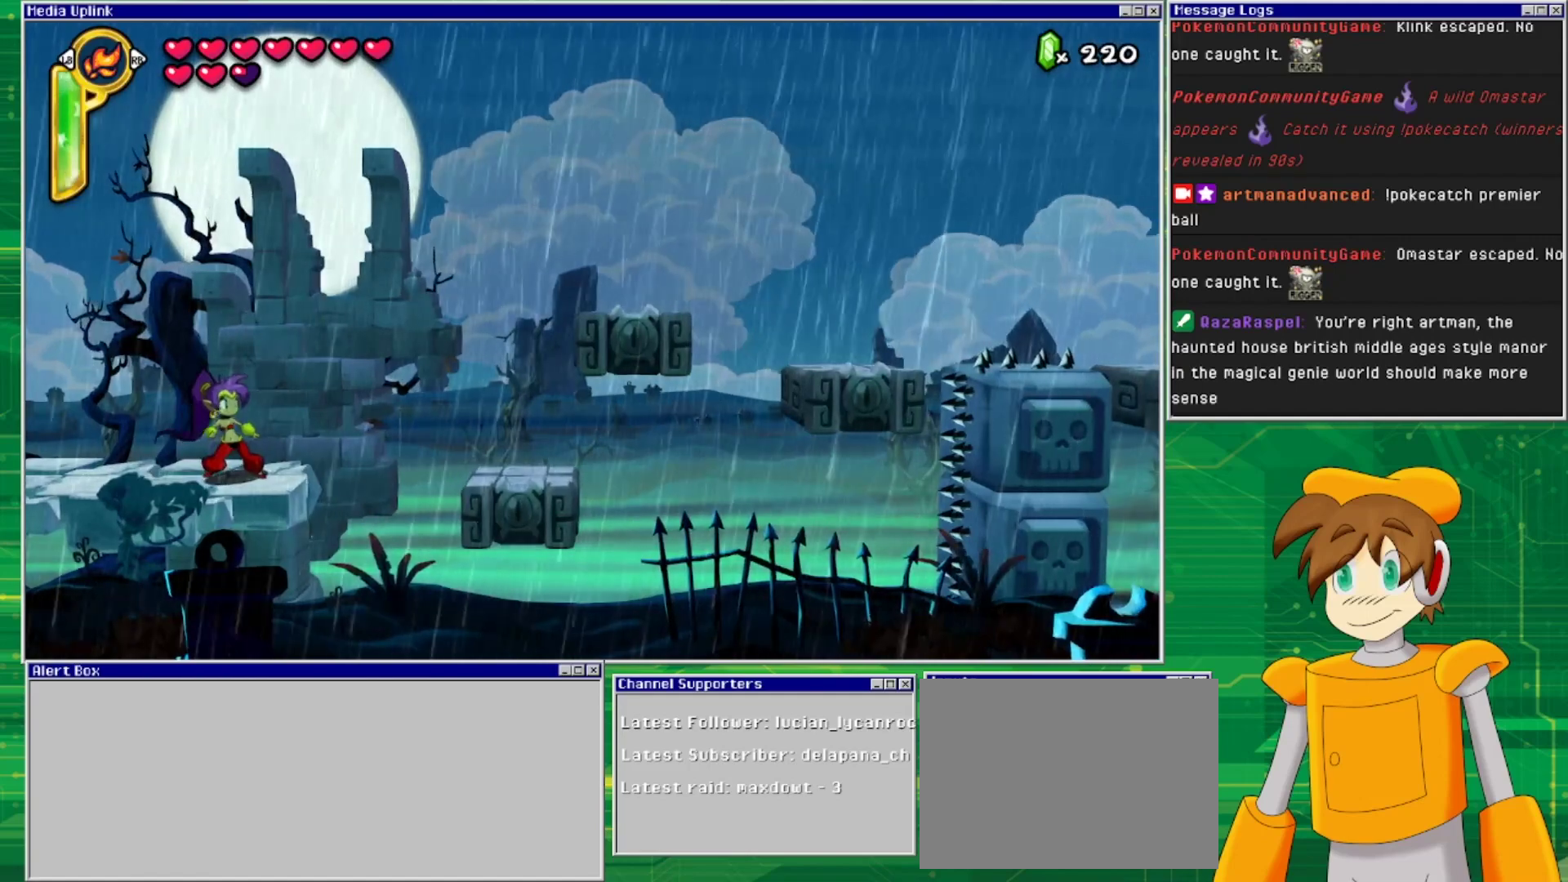
{"buttons": [], "events": [[300, "TRIANGLE", "down"], [400, "TRIANGLE", "up"]]}
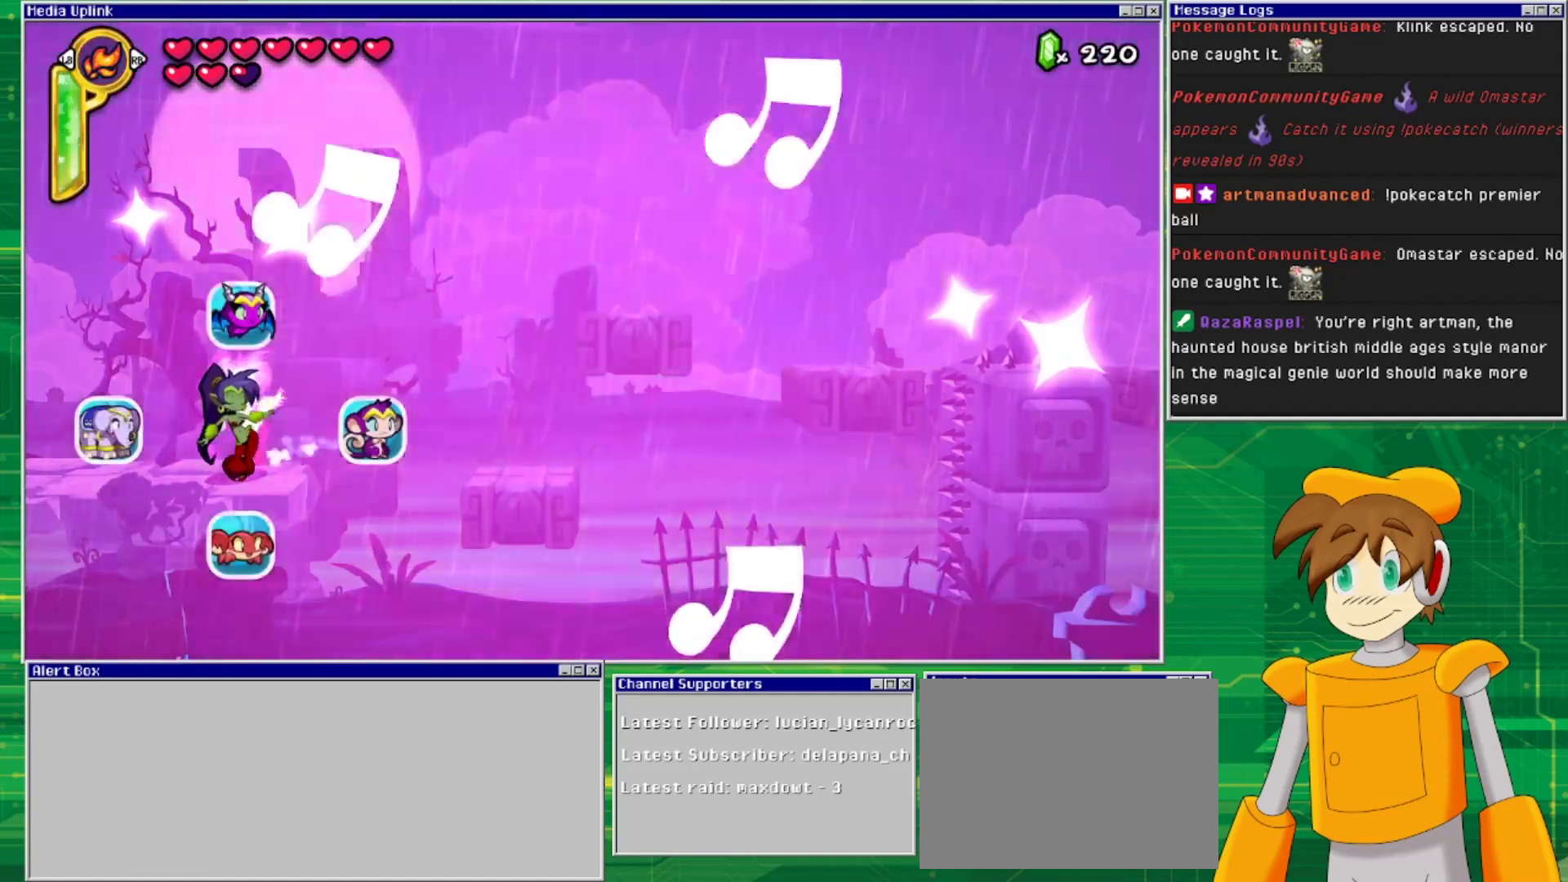
{"buttons": [], "events": [[133, "DPAD_RIGHT", "down"], [333, "DPAD_RIGHT", "up"]]}
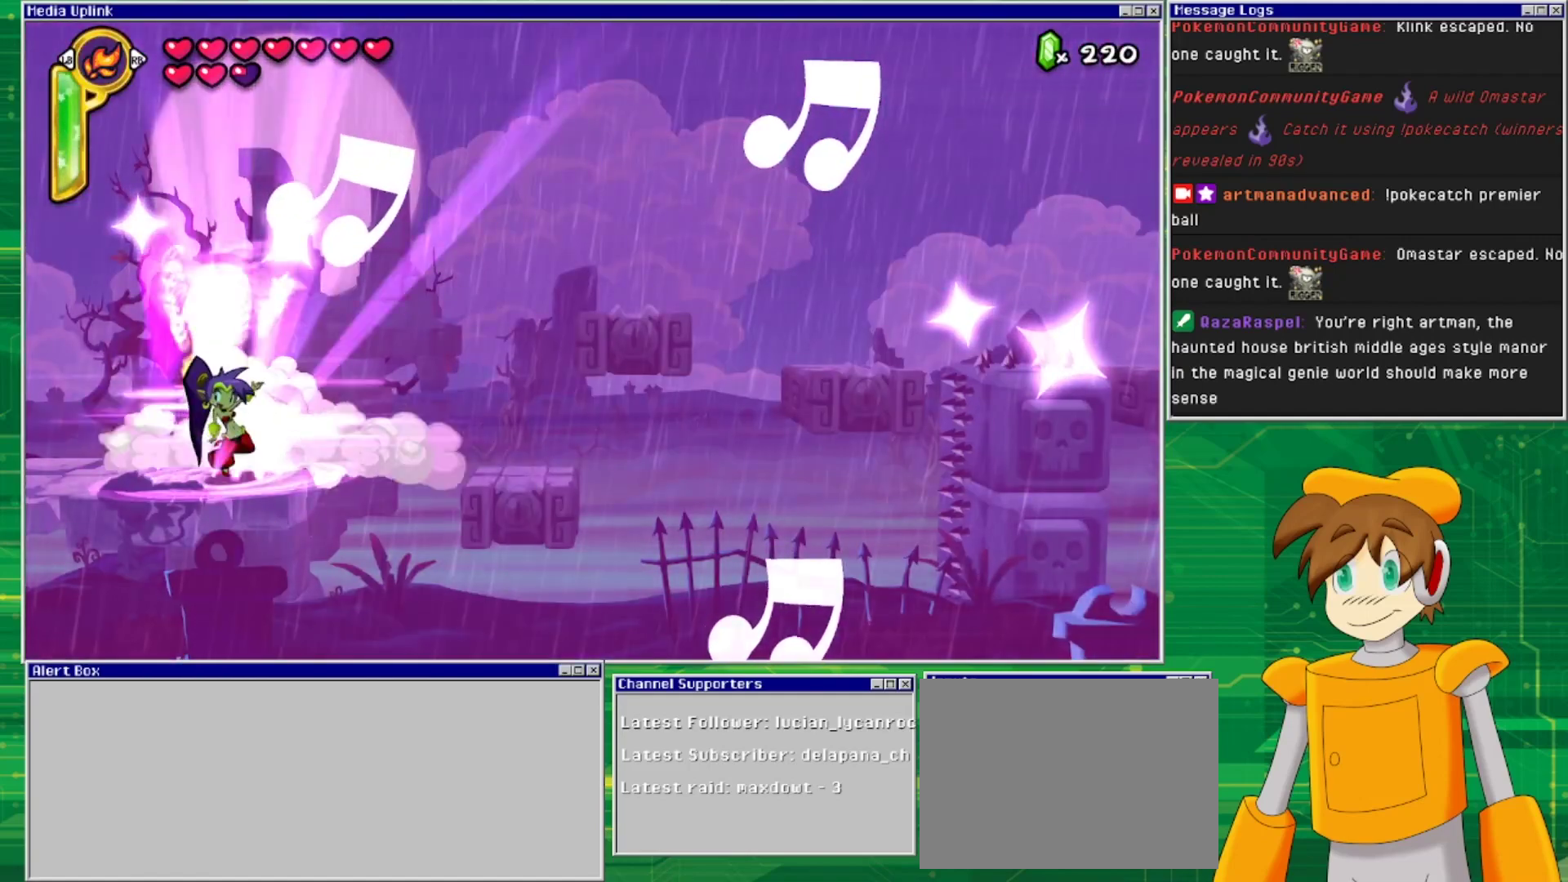
{"buttons": [], "events": []}
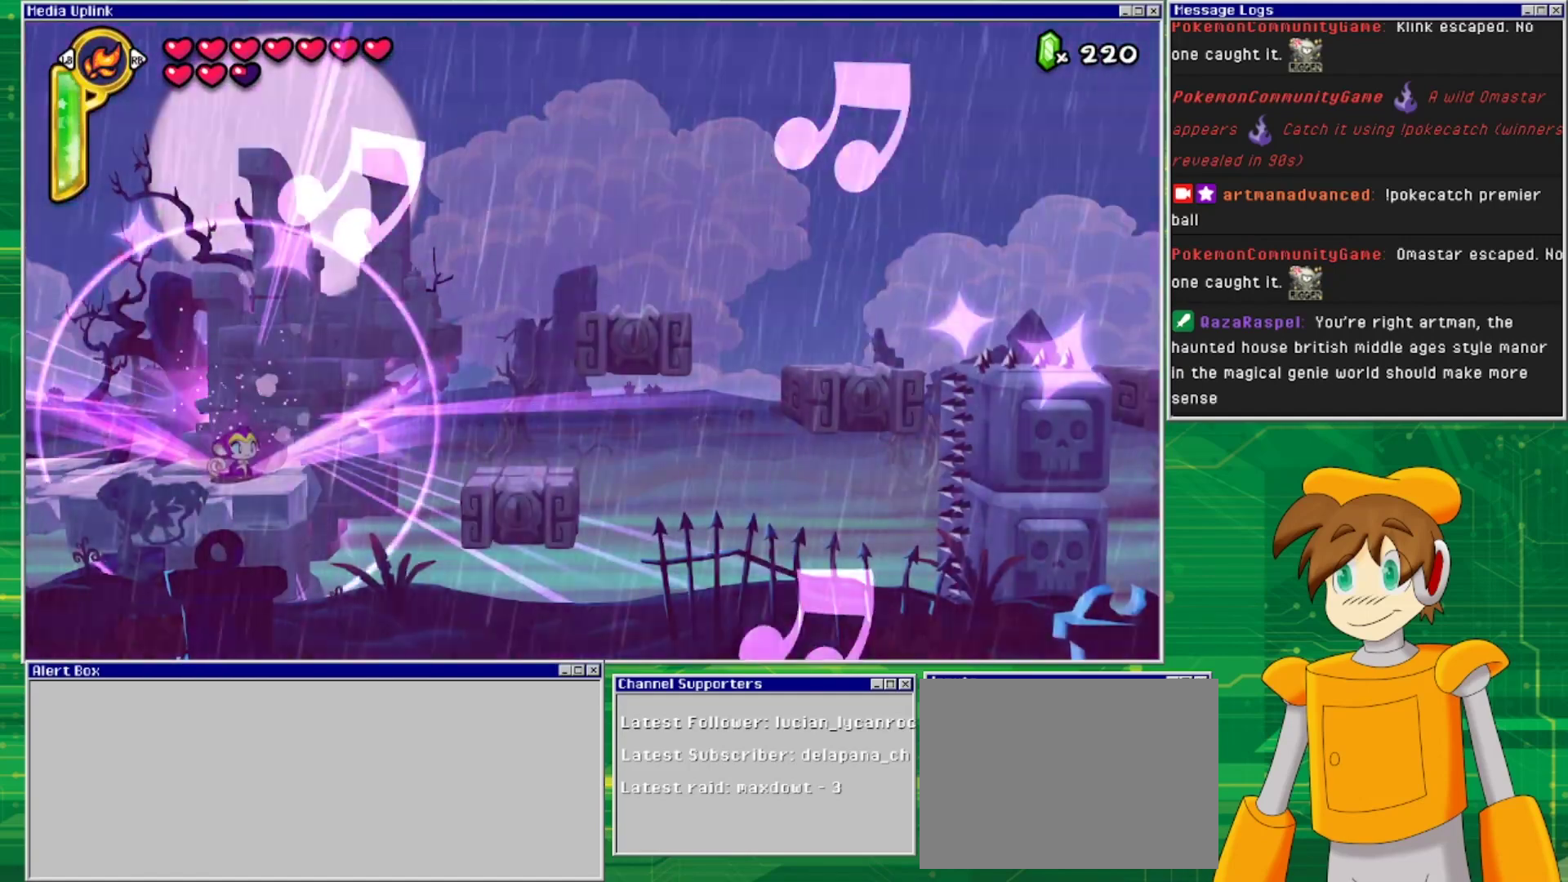
{"buttons": ["DPAD_RIGHT"], "events": [[100, "DPAD_RIGHT", "down"], [167, "CROSS", "down"], [367, "CROSS", "up"]]}
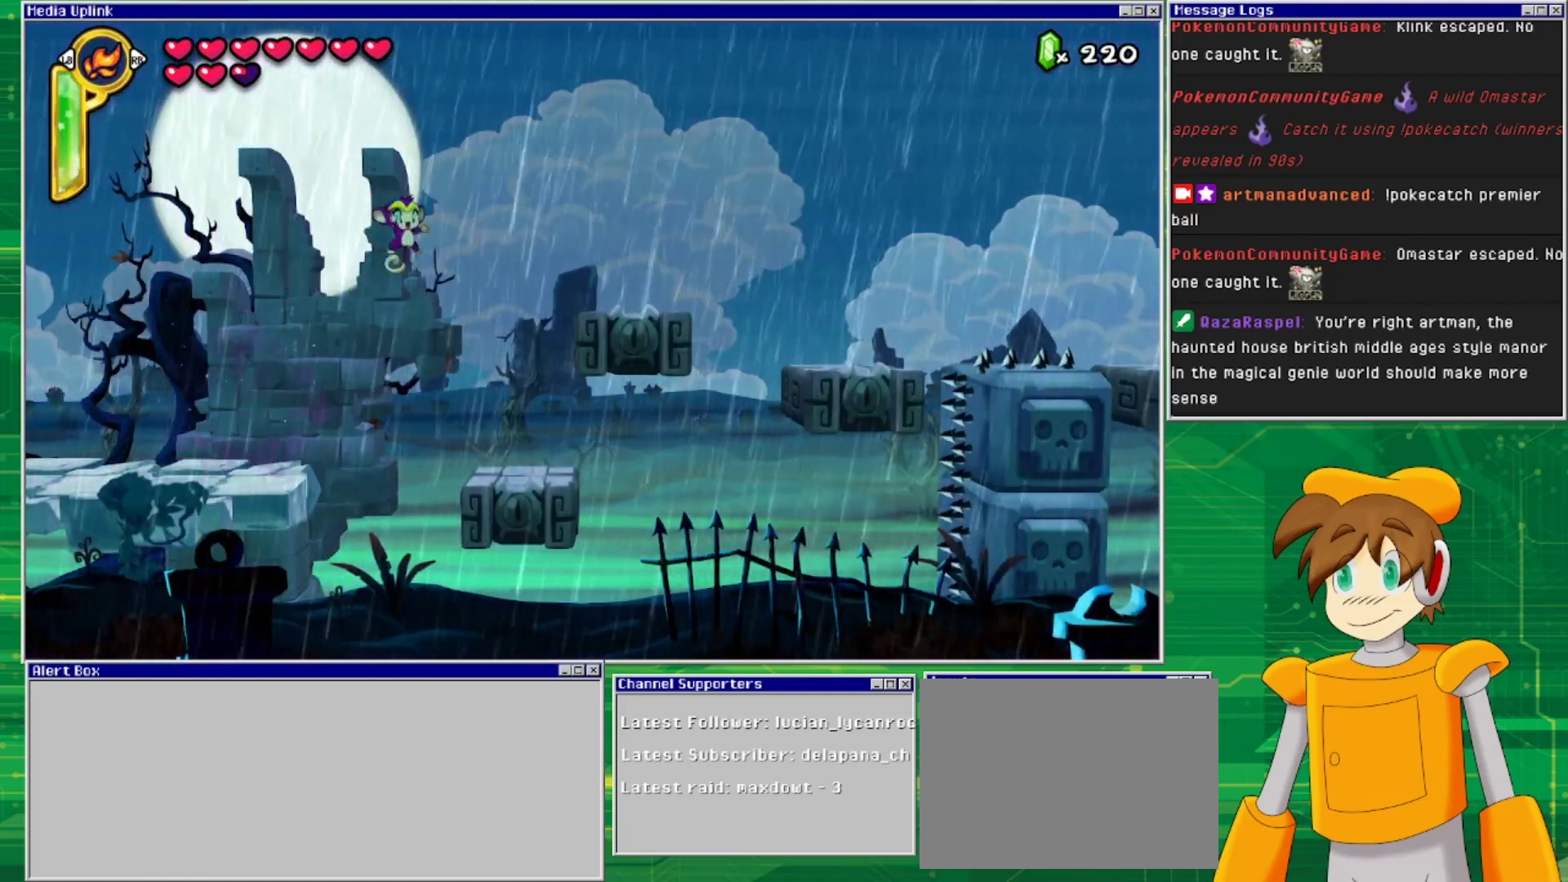
{"buttons": ["CROSS"], "events": [[300, "DPAD_RIGHT", "up"], [500, "CROSS", "down"]]}
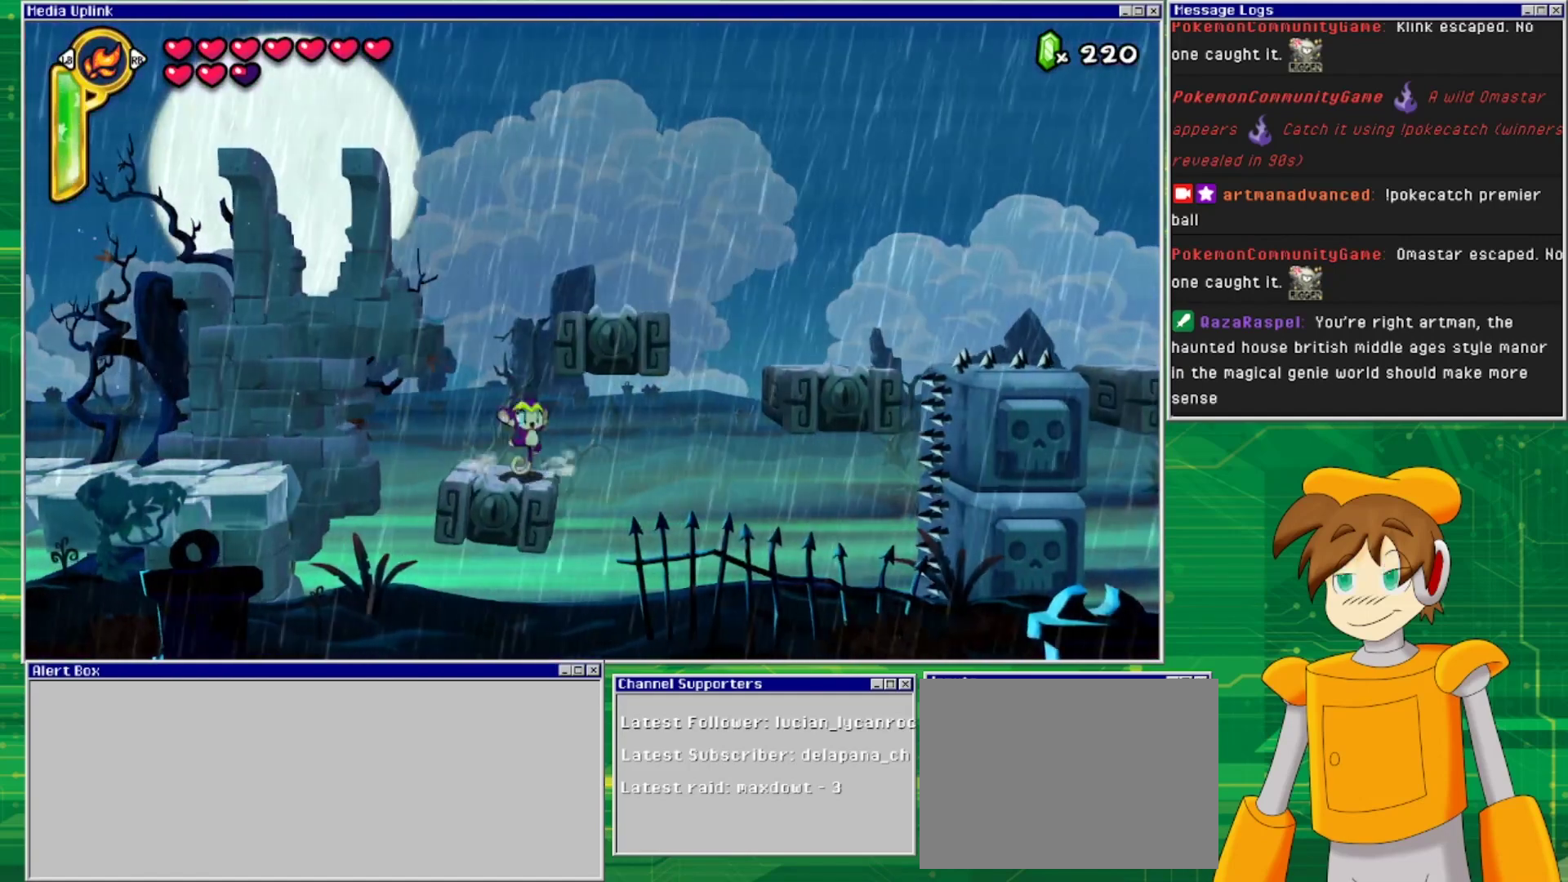
{"buttons": ["DPAD_RIGHT"], "events": [[333, "DPAD_RIGHT", "down"], [400, "CROSS", "up"]]}
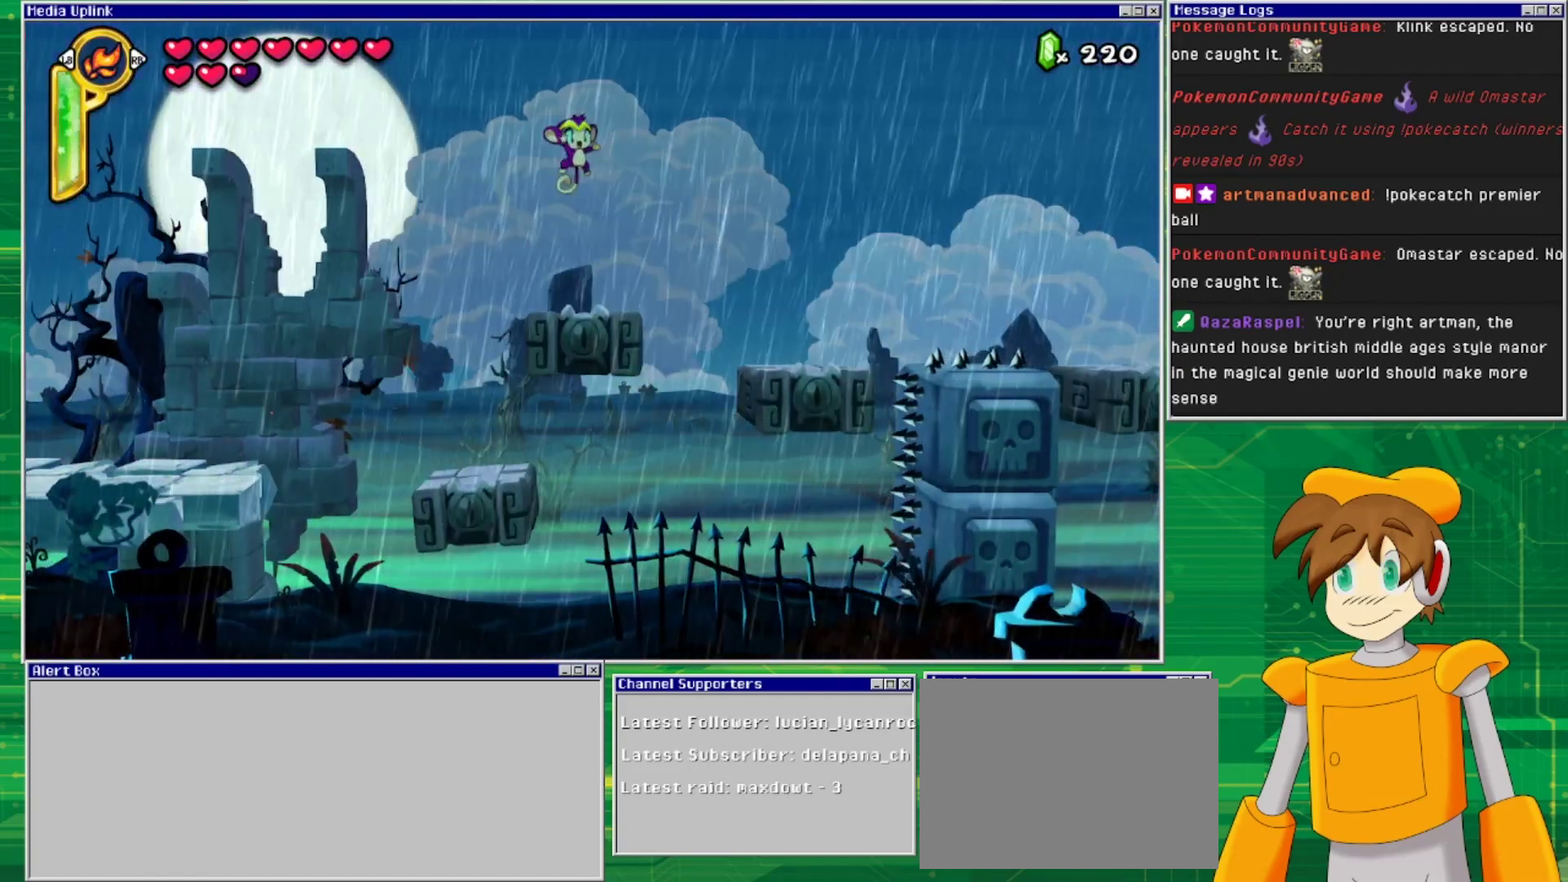
{"buttons": ["CROSS", "DPAD_RIGHT"], "events": [[33, "DPAD_RIGHT", "up"], [367, "CROSS", "down"], [367, "DPAD_RIGHT", "down"]]}
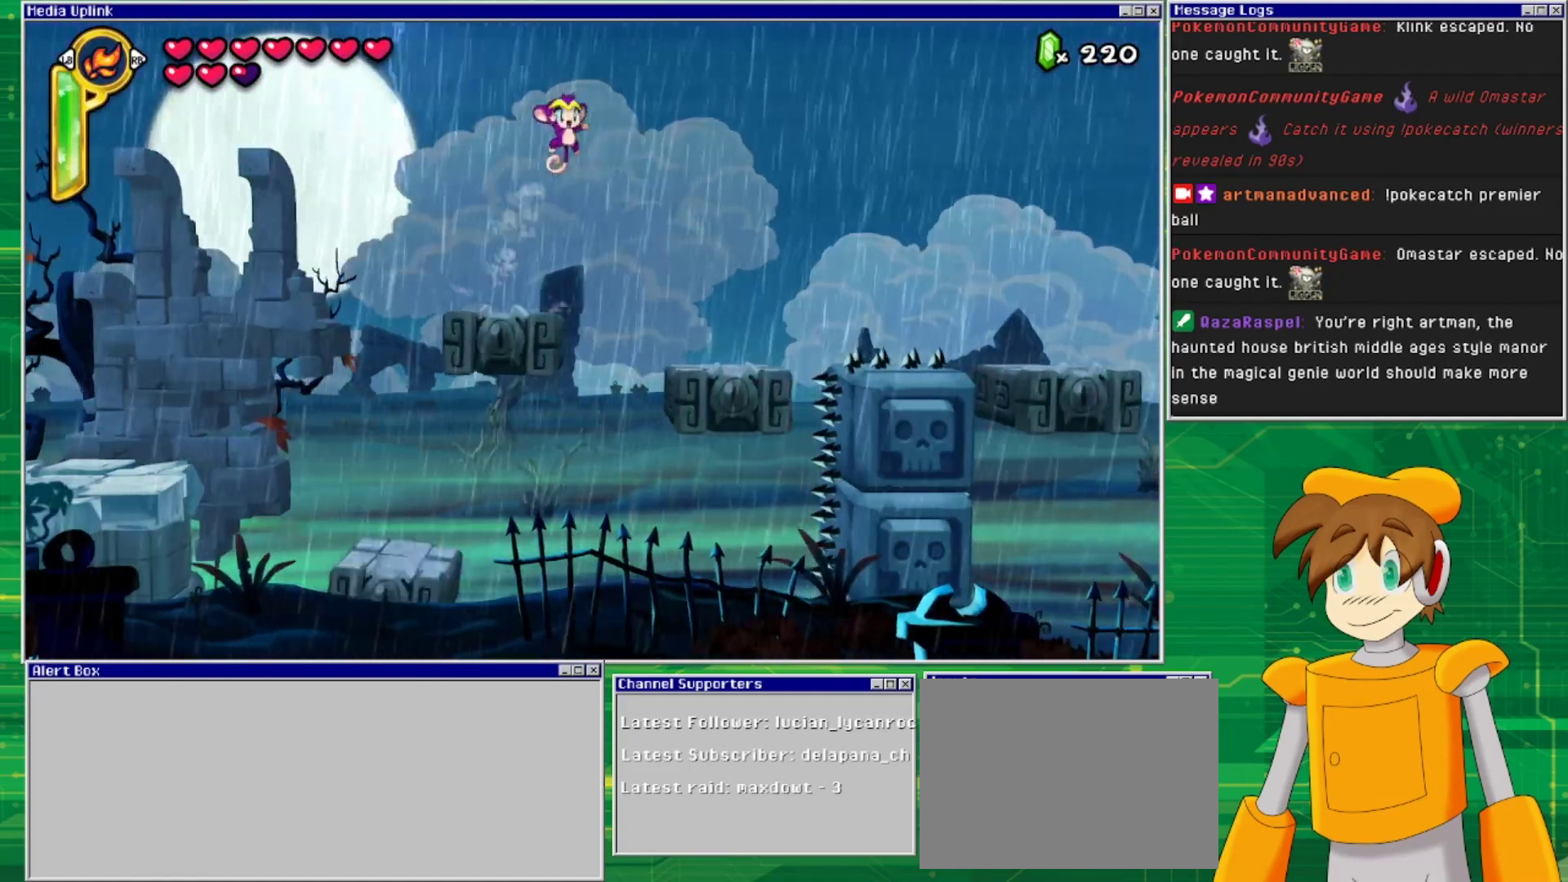
{"buttons": [], "events": [[167, "CROSS", "up"], [433, "DPAD_RIGHT", "up"]]}
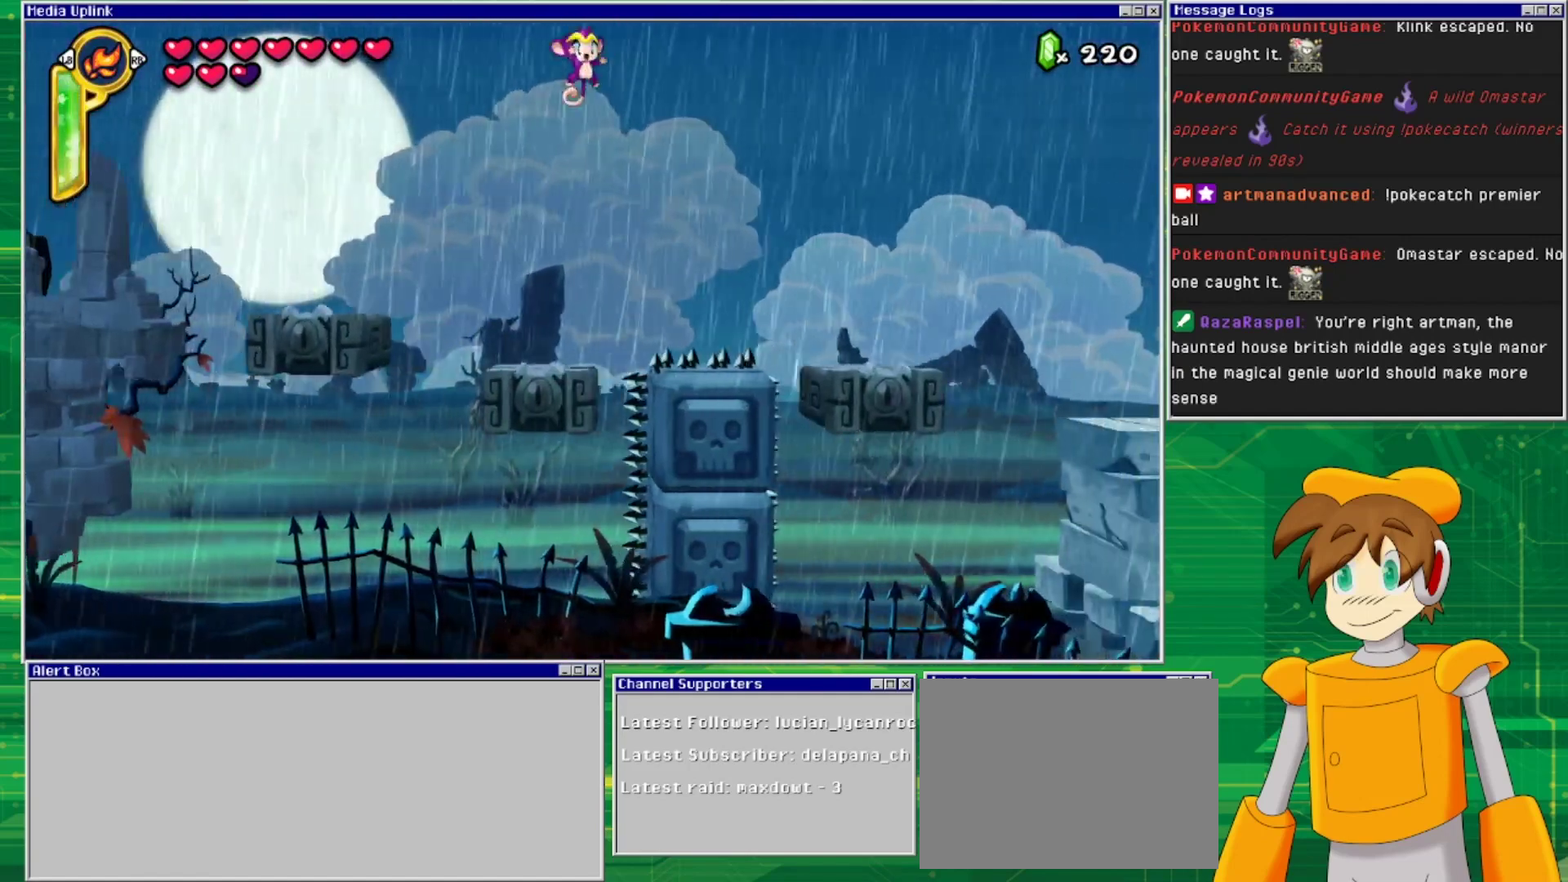
{"buttons": ["CROSS", "DPAD_RIGHT"], "events": [[433, "CROSS", "down"], [433, "DPAD_RIGHT", "down"]]}
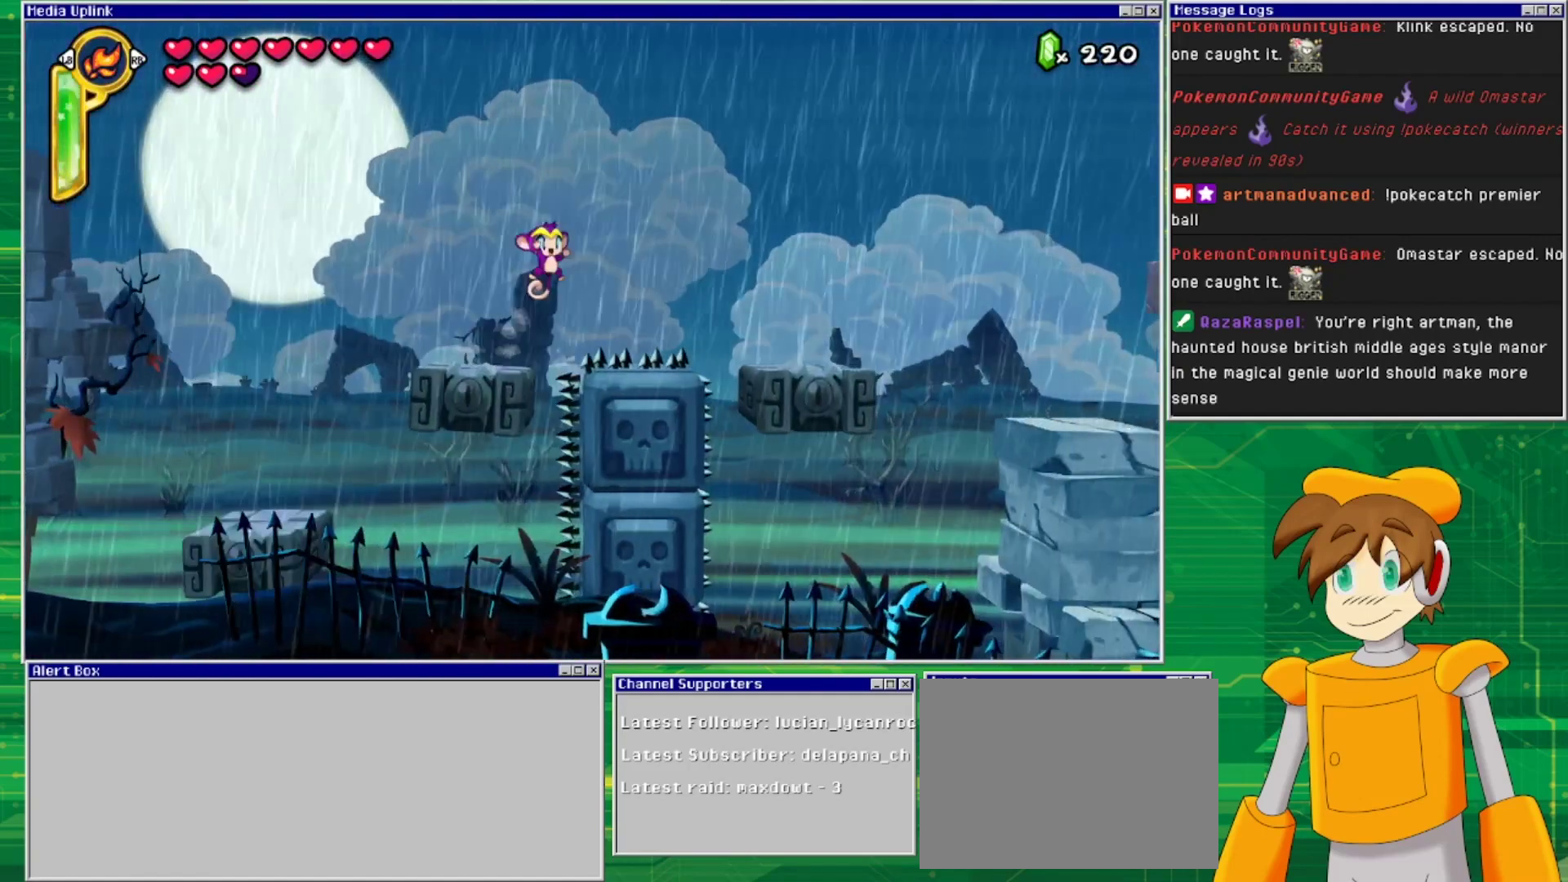
{"buttons": ["DPAD_RIGHT"], "events": [[433, "CROSS", "up"]]}
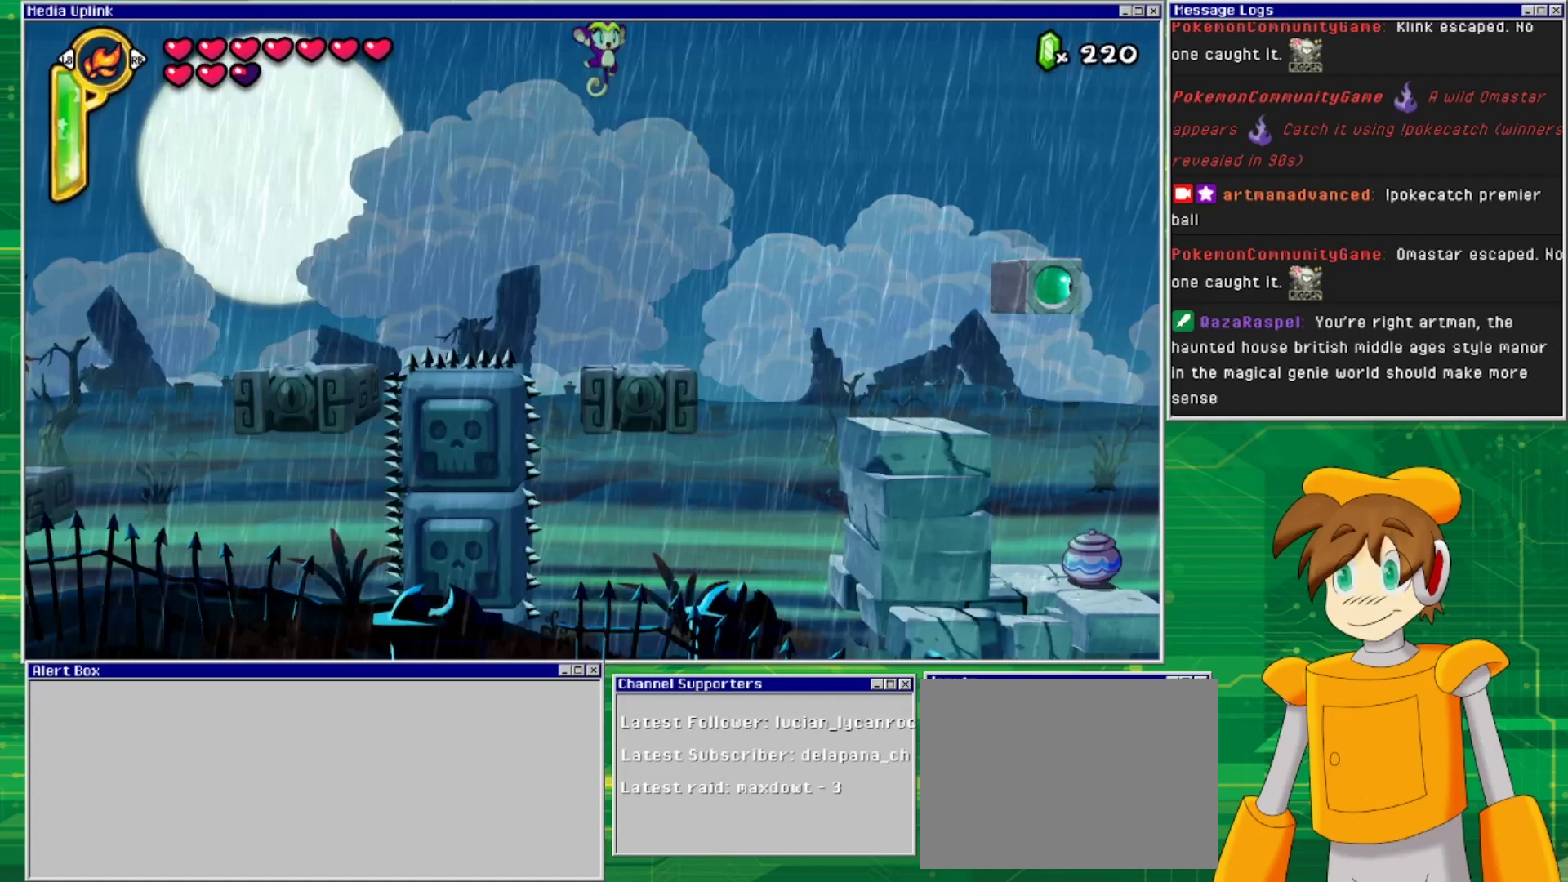
{"buttons": ["CROSS", "DPAD_RIGHT"], "events": [[167, "DPAD_RIGHT", "up"], [433, "DPAD_RIGHT", "down"], [467, "CROSS", "down"]]}
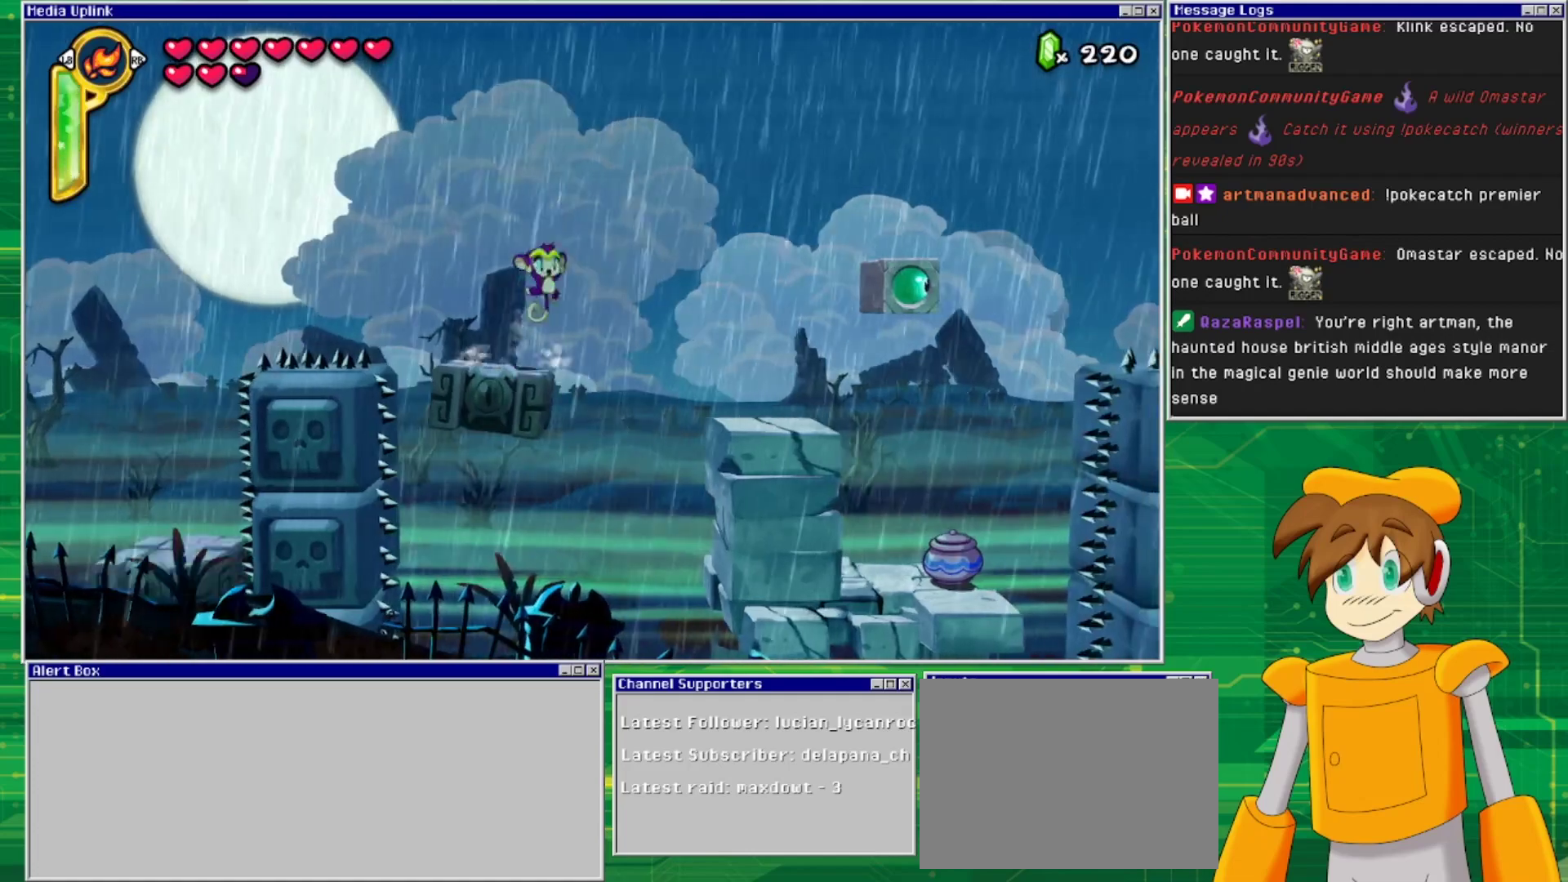
{"buttons": ["CROSS", "DPAD_RIGHT"], "events": []}
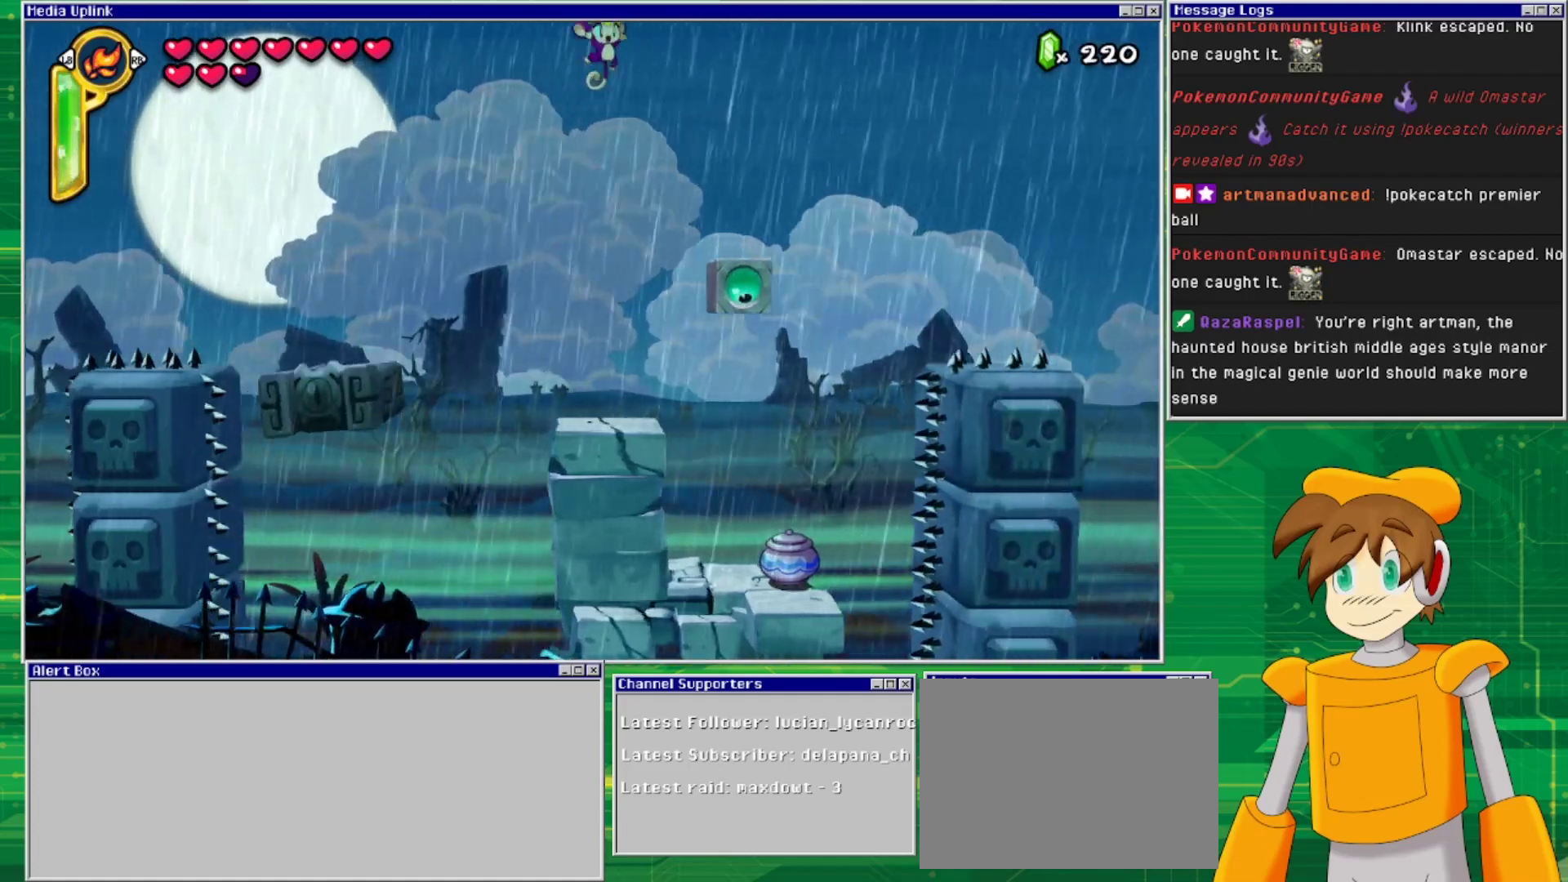
{"buttons": ["DPAD_RIGHT"], "events": [[33, "DPAD_RIGHT", "up"], [100, "CROSS", "up"], [400, "DPAD_RIGHT", "down"]]}
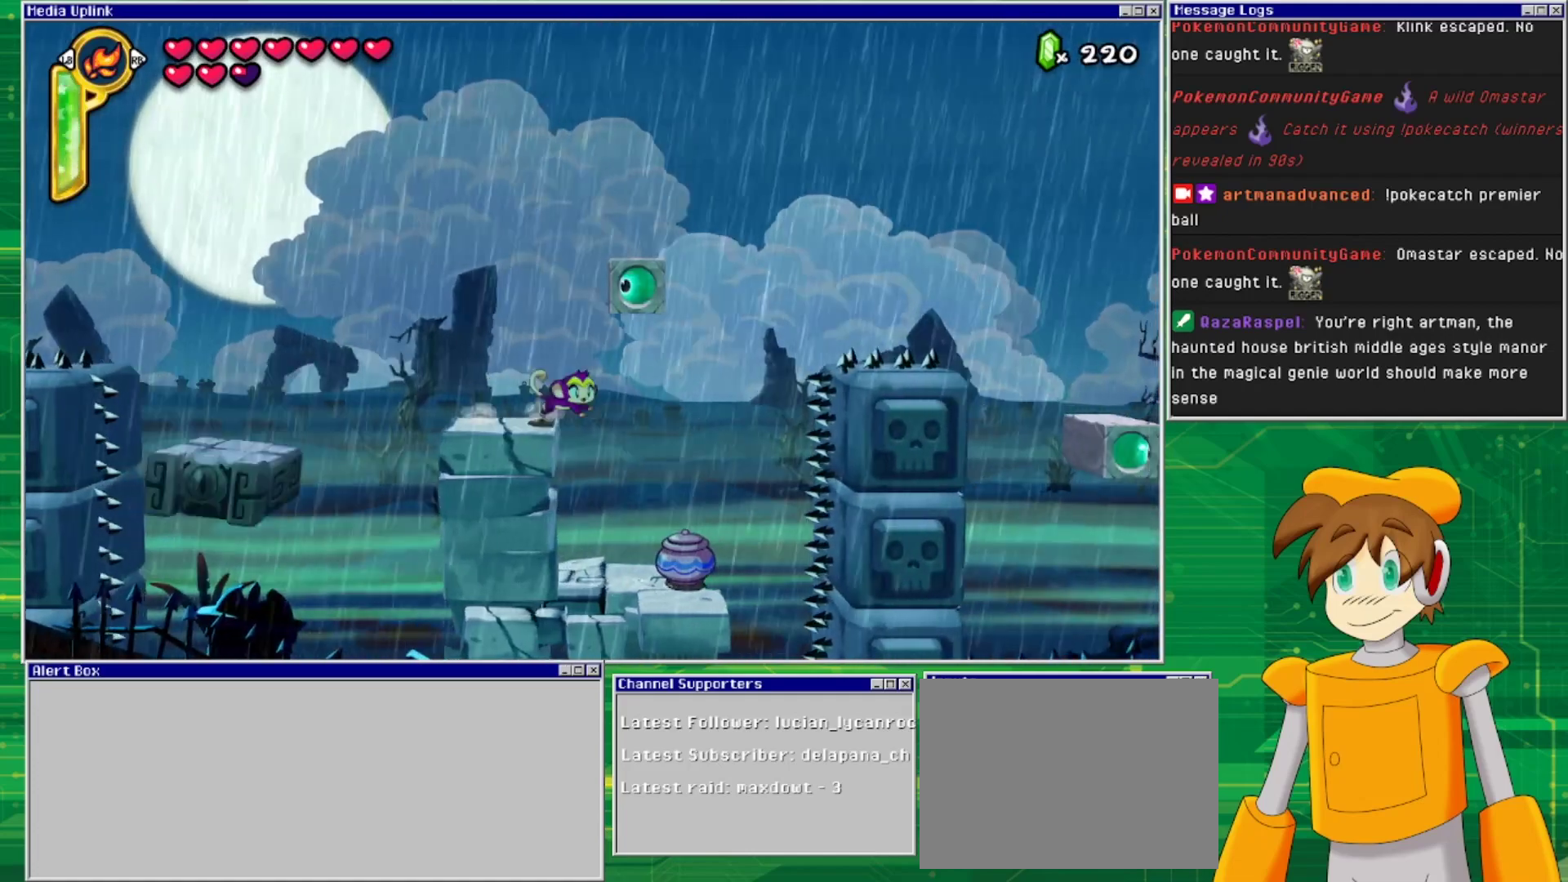
{"buttons": [], "events": [[233, "DPAD_RIGHT", "up"]]}
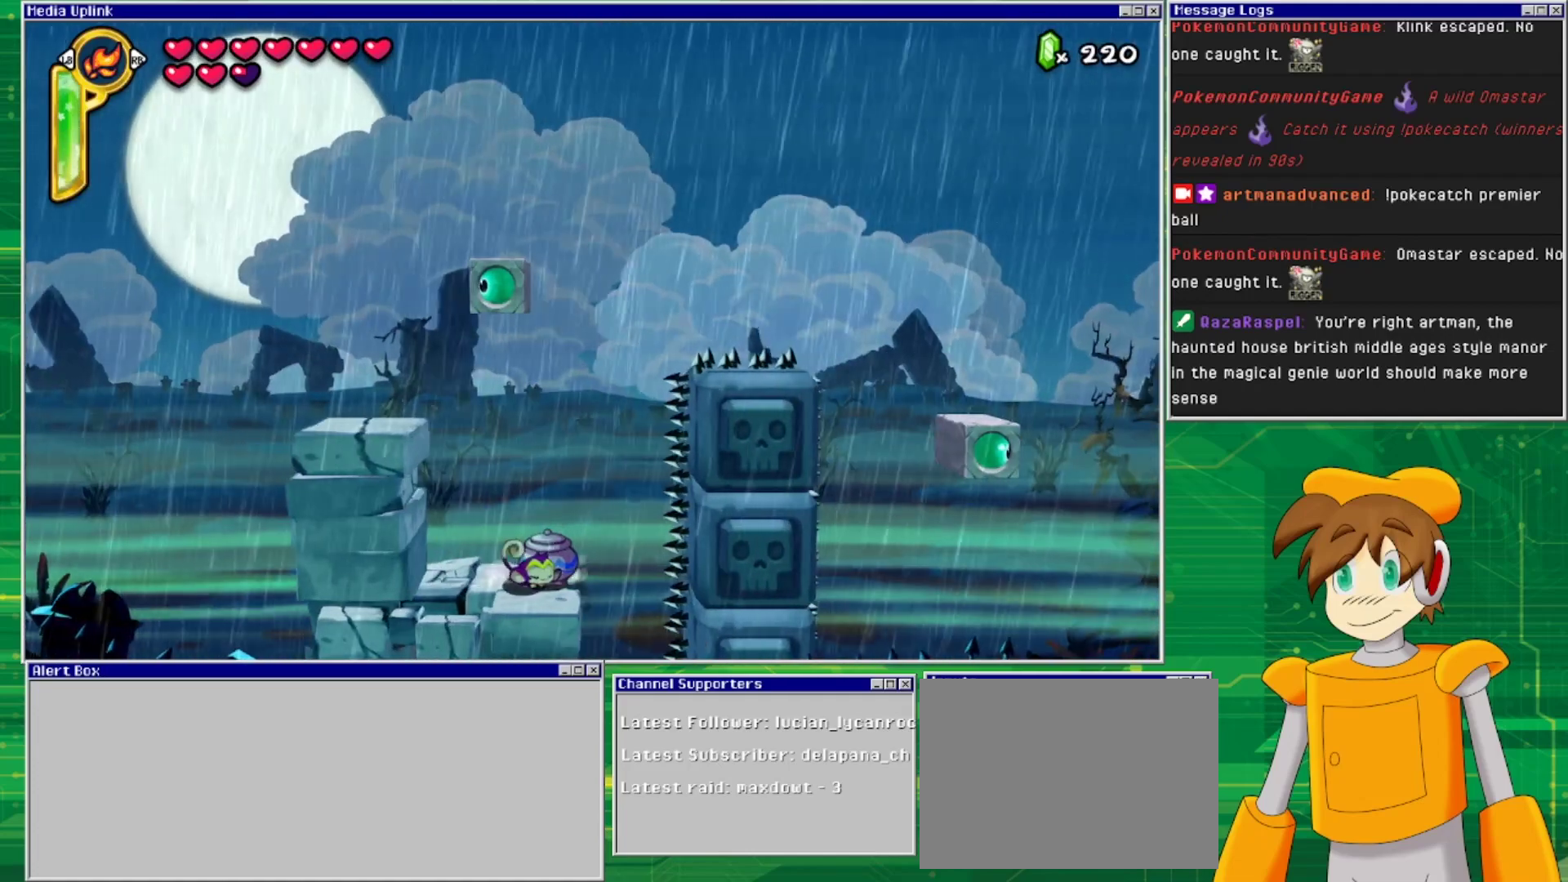
{"buttons": ["DPAD_RIGHT"], "events": [[133, "DPAD_LEFT", "down"], [367, "DPAD_LEFT", "up"], [467, "DPAD_RIGHT", "down"]]}
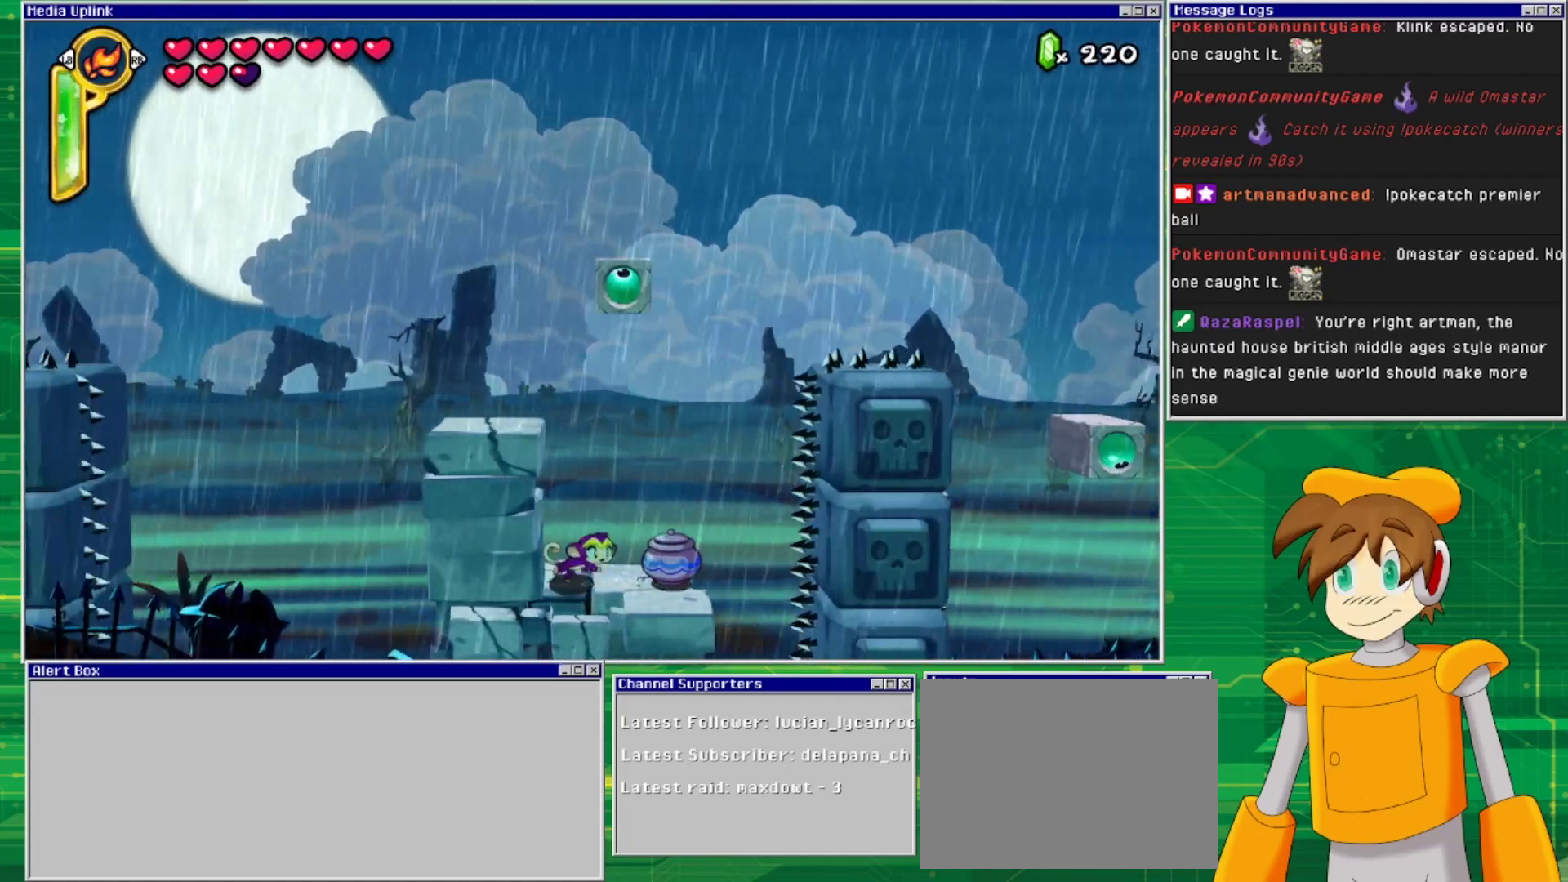
{"buttons": ["DPAD_DOWN"], "events": [[33, "DPAD_RIGHT", "up"], [100, "TRIANGLE", "down"], [233, "TRIANGLE", "up"], [433, "DPAD_DOWN", "down"]]}